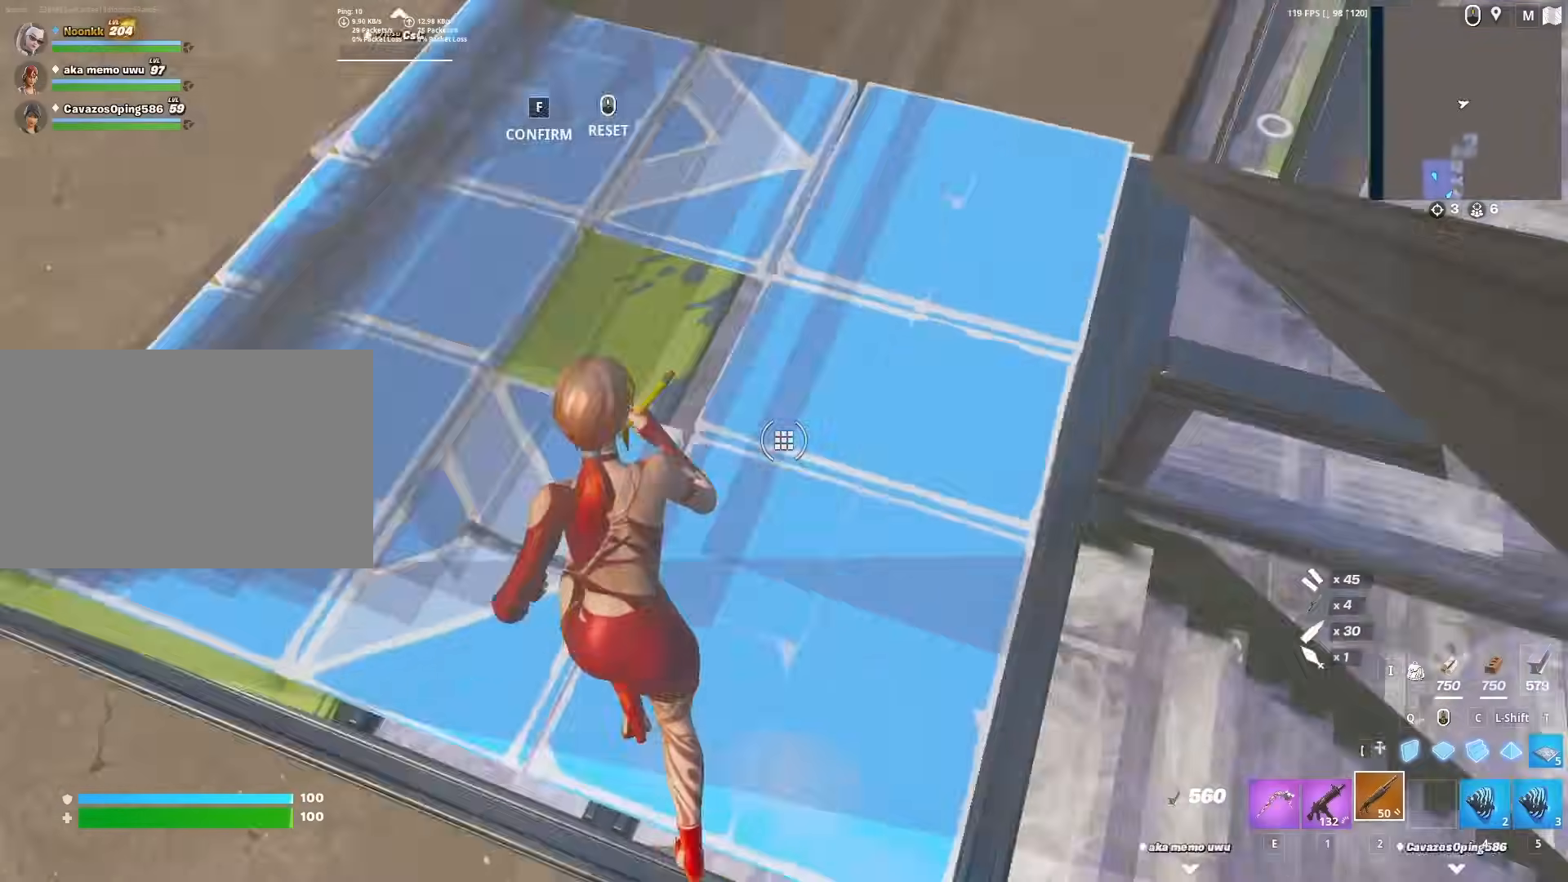
Gameplay with keyboard and mouse; each line is a JSON object with the keys and mouse buttons held at the frame after it. "events" lists presses ("down") and releases ("up") of "1", "2", "3", "4", "5", "a", "alt", "c", "caps_lock", "ctrl", "d", "e", "f", "g", "q", "r", "s", "shift", "space", "t", "tab", "v", "w", "x", "z", "mouse_left", "mouse_wheel" and "mouse_right" between this image and that frame as [ms after this image, input, new state], when the widget could be followed in between. "mouse_left", "mouse_wheel", "mouse_right" = the "left", "wheel", "right" buttons of the "mouse" list. No other keys are recorded. "wheel" means that the mouse wheel is clicked or scrolled. "mouse_move" is the direction in which the mouse moves at that frame (one of eight, or "still"), when it could be read.
{"keys": ["a", "shift", "w"], "mouse": [], "mouse_move": "up-left", "events": [[17, "a", "down"], [200, "mouse_left", "up"], [250, "a", "up"], [300, "mouse_left", "down"], [383, "shift", "down"], [433, "a", "down"], [433, "e", "down"], [433, "mouse_left", "up"], [483, "e", "up"]]}
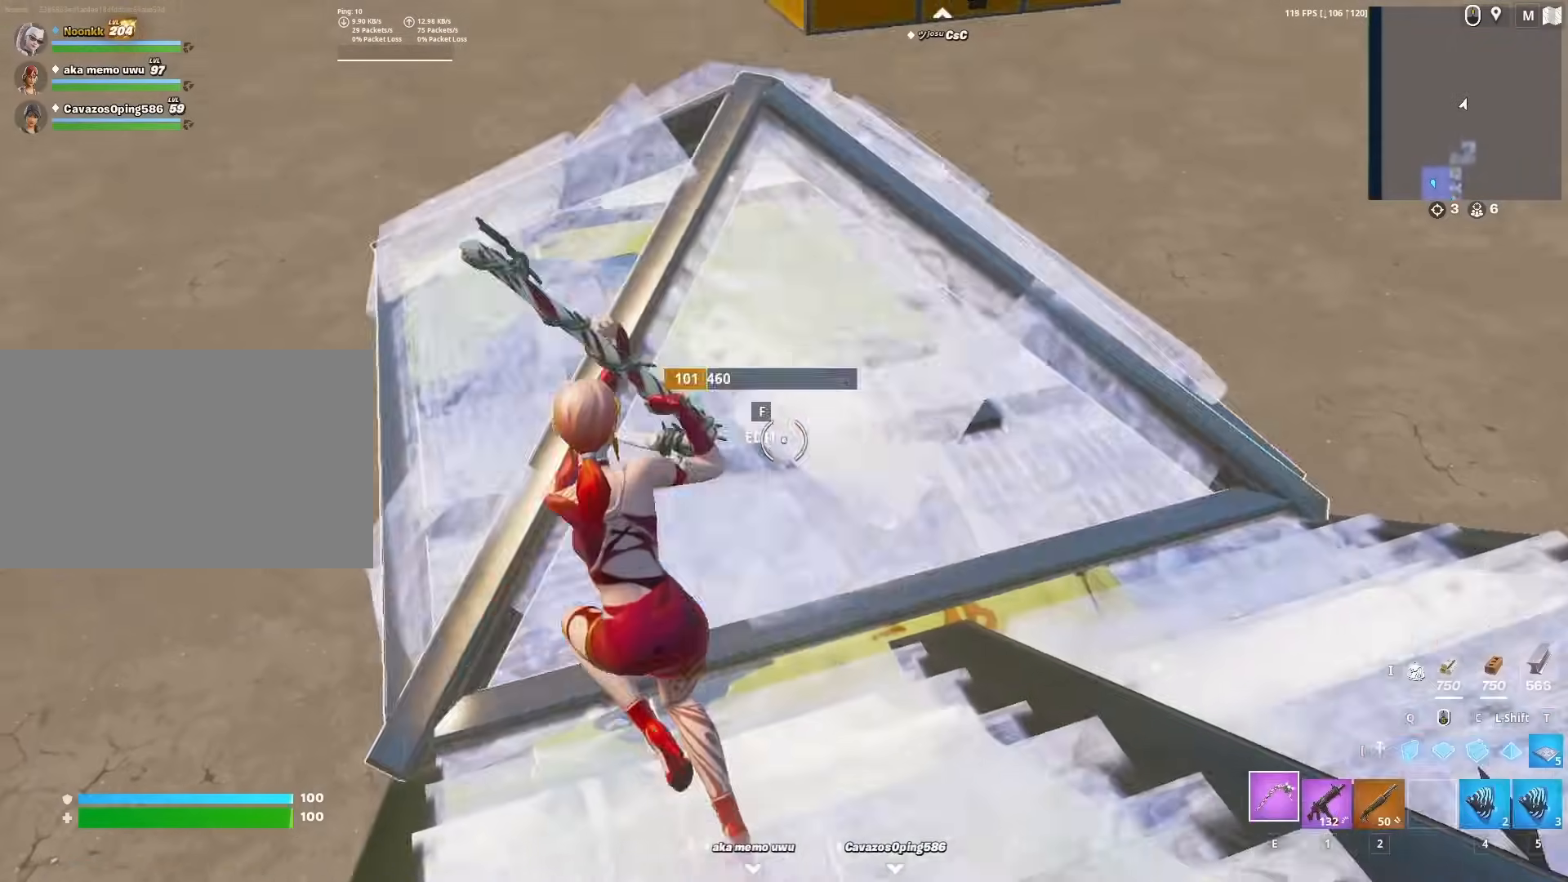
{"keys": ["f", "w"], "mouse": ["left"], "mouse_move": "down-left", "events": [[17, "f", "down"], [17, "shift", "up"], [67, "a", "up"], [67, "mouse_left", "down"], [117, "f", "up"], [167, "mouse_left", "up"], [217, "mouse_left", "down"], [217, "q", "down"], [317, "q", "up"], [367, "mouse_left", "up"], [450, "f", "down"], [500, "mouse_left", "down"]]}
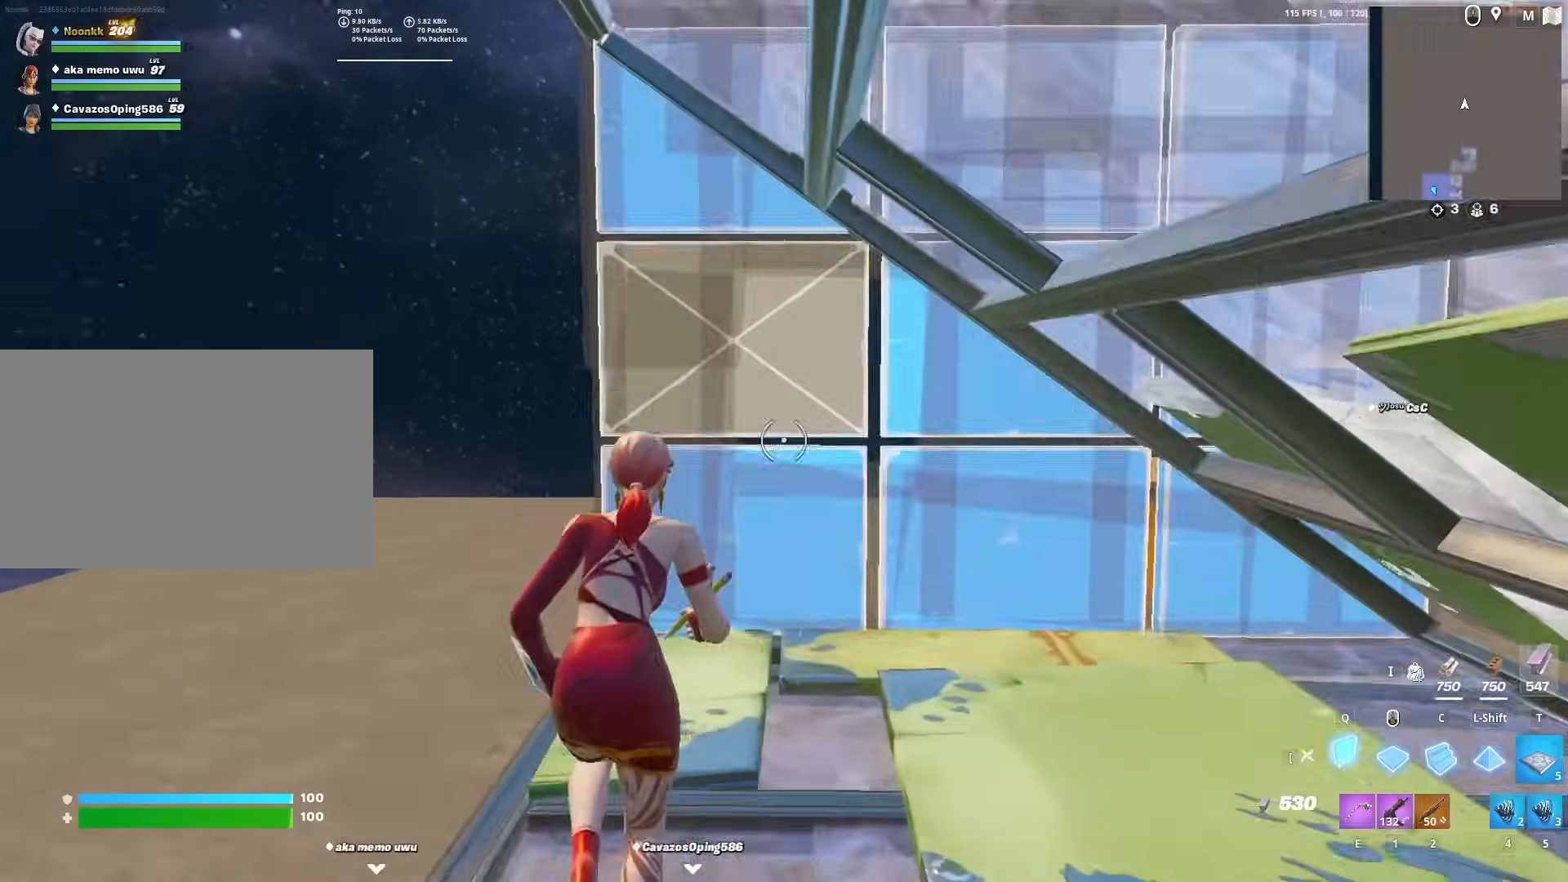
{"keys": ["w"], "mouse": [], "mouse_move": "down-right", "events": [[50, "f", "up"], [100, "a", "down"], [100, "mouse_left", "up"], [133, "mouse_left", "down"], [183, "a", "up"], [233, "c", "down"], [283, "c", "up"], [333, "2", "down"], [333, "mouse_left", "up"], [367, "2", "up"], [367, "f", "down"], [417, "f", "up"], [417, "mouse_left", "down"], [467, "mouse_left", "up"]]}
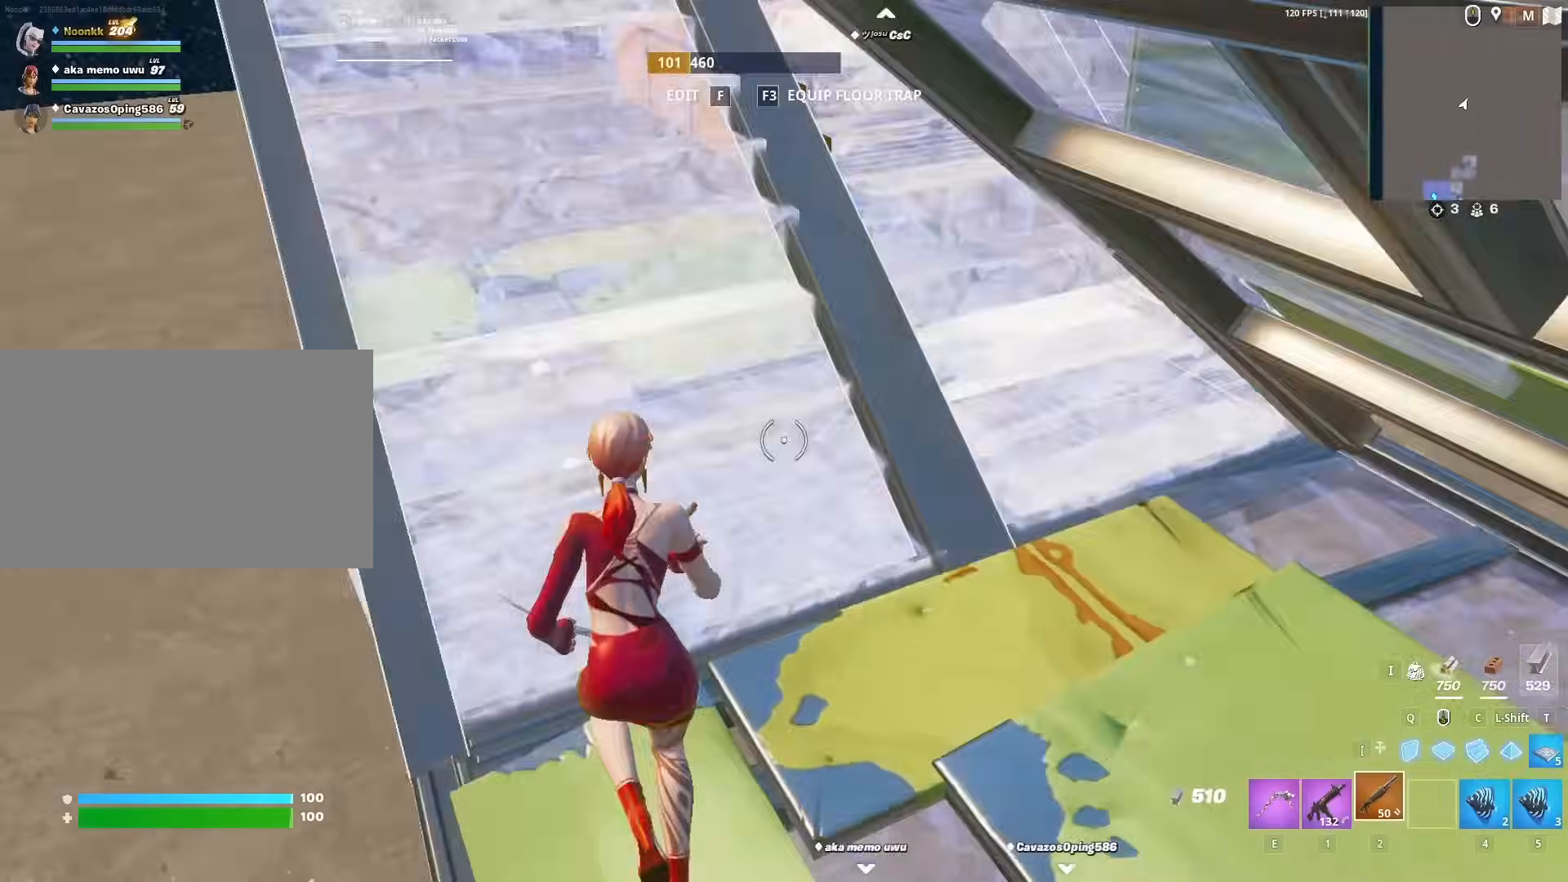
{"keys": ["w"], "mouse": ["left"], "mouse_move": "left", "events": [[17, "a", "down"], [100, "a", "up"], [100, "f", "down"], [100, "mouse_left", "down"], [150, "f", "up"], [150, "mouse_left", "up"], [250, "c", "down"], [250, "mouse_left", "down"], [300, "2", "down"], [300, "c", "up"], [350, "f", "down"], [350, "mouse_left", "up"], [383, "2", "up"], [433, "mouse_left", "down"], [483, "f", "up"]]}
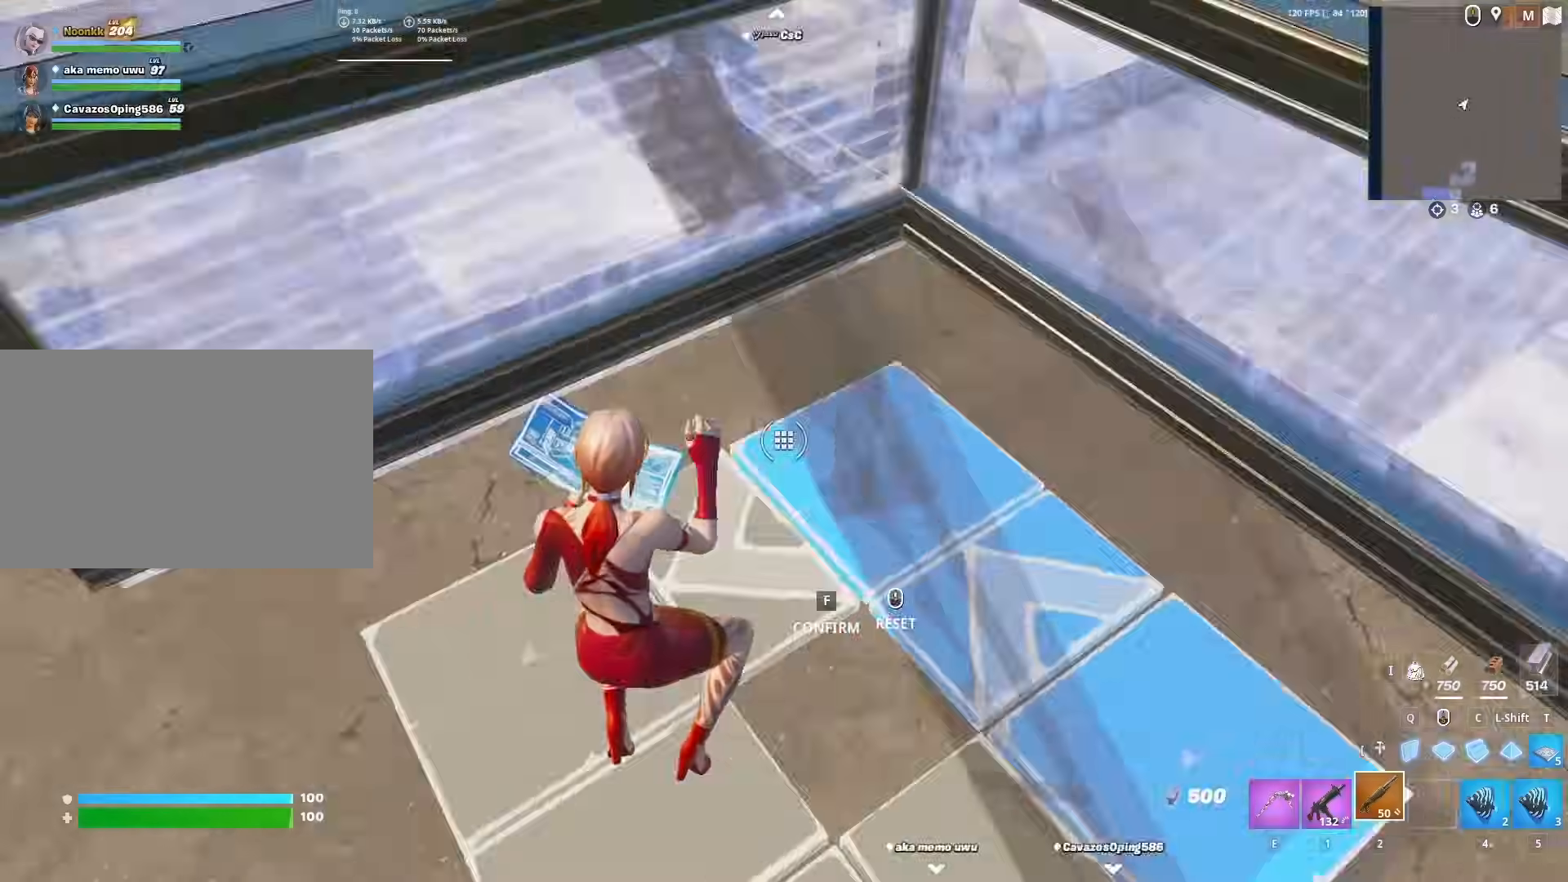
{"keys": ["w"], "mouse": ["left"], "mouse_move": "down-left", "events": [[33, "mouse_left", "up"], [83, "mouse_left", "down"], [217, "q", "down"], [267, "q", "up"], [367, "2", "down"], [400, "2", "up"], [400, "mouse_left", "up"], [450, "f", "down"], [500, "f", "up"], [500, "mouse_left", "down"]]}
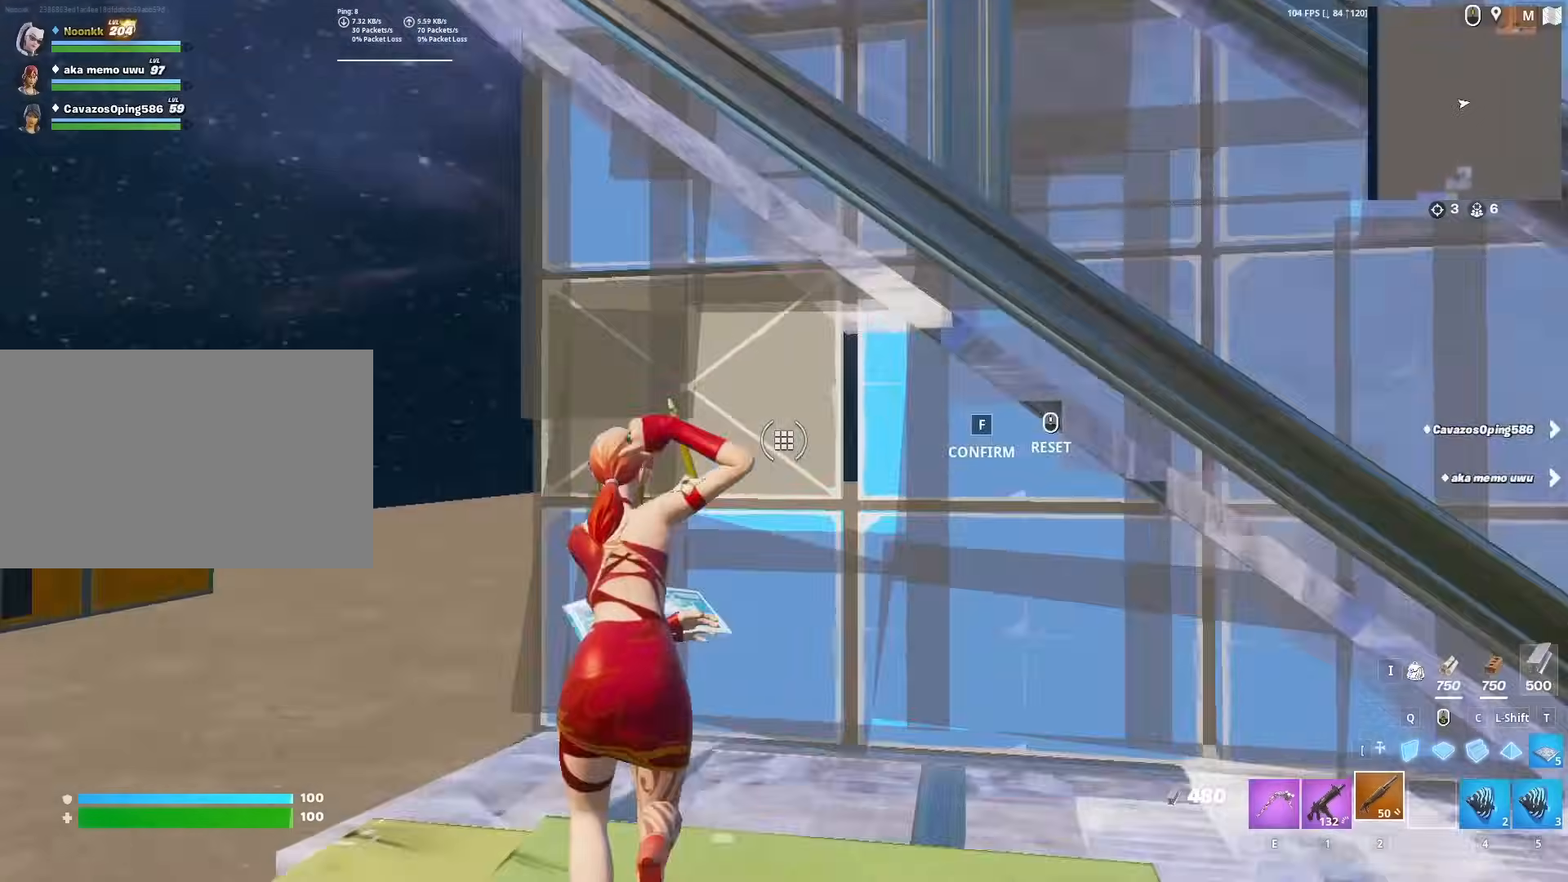
{"keys": ["d", "w"], "mouse": [], "mouse_move": "right"}
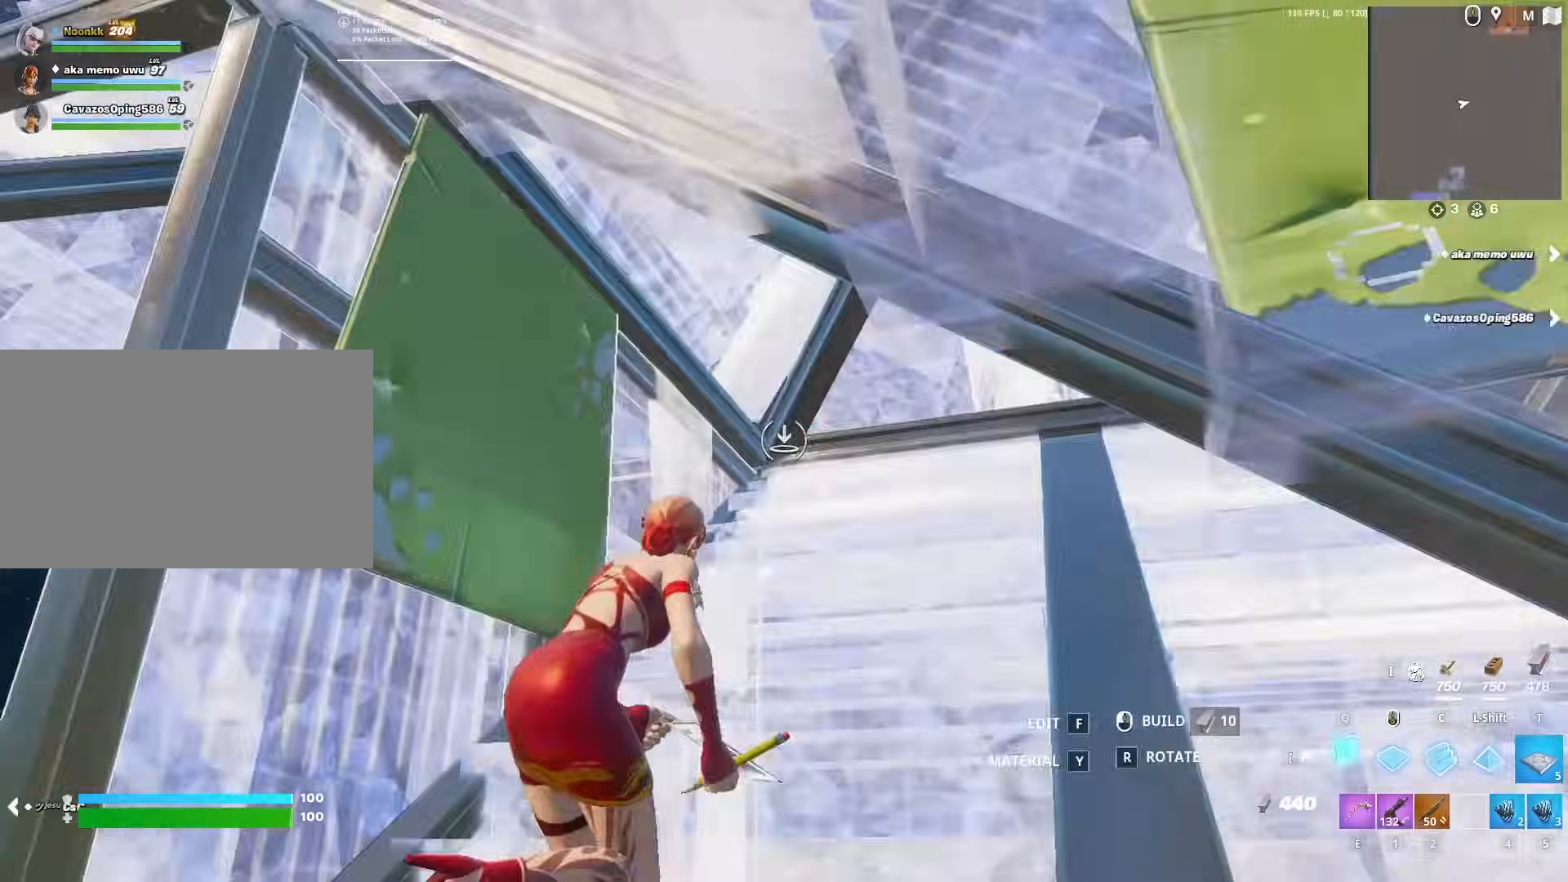
{"keys": ["w"], "mouse": ["left"], "mouse_move": "still", "events": [[17, "2", "down"], [17, "d", "up"], [67, "2", "up"], [67, "f", "down"], [150, "f", "up"], [150, "mouse_left", "down"], [200, "mouse_left", "up"], [383, "q", "down"], [433, "mouse_left", "down"], [433, "q", "up"]]}
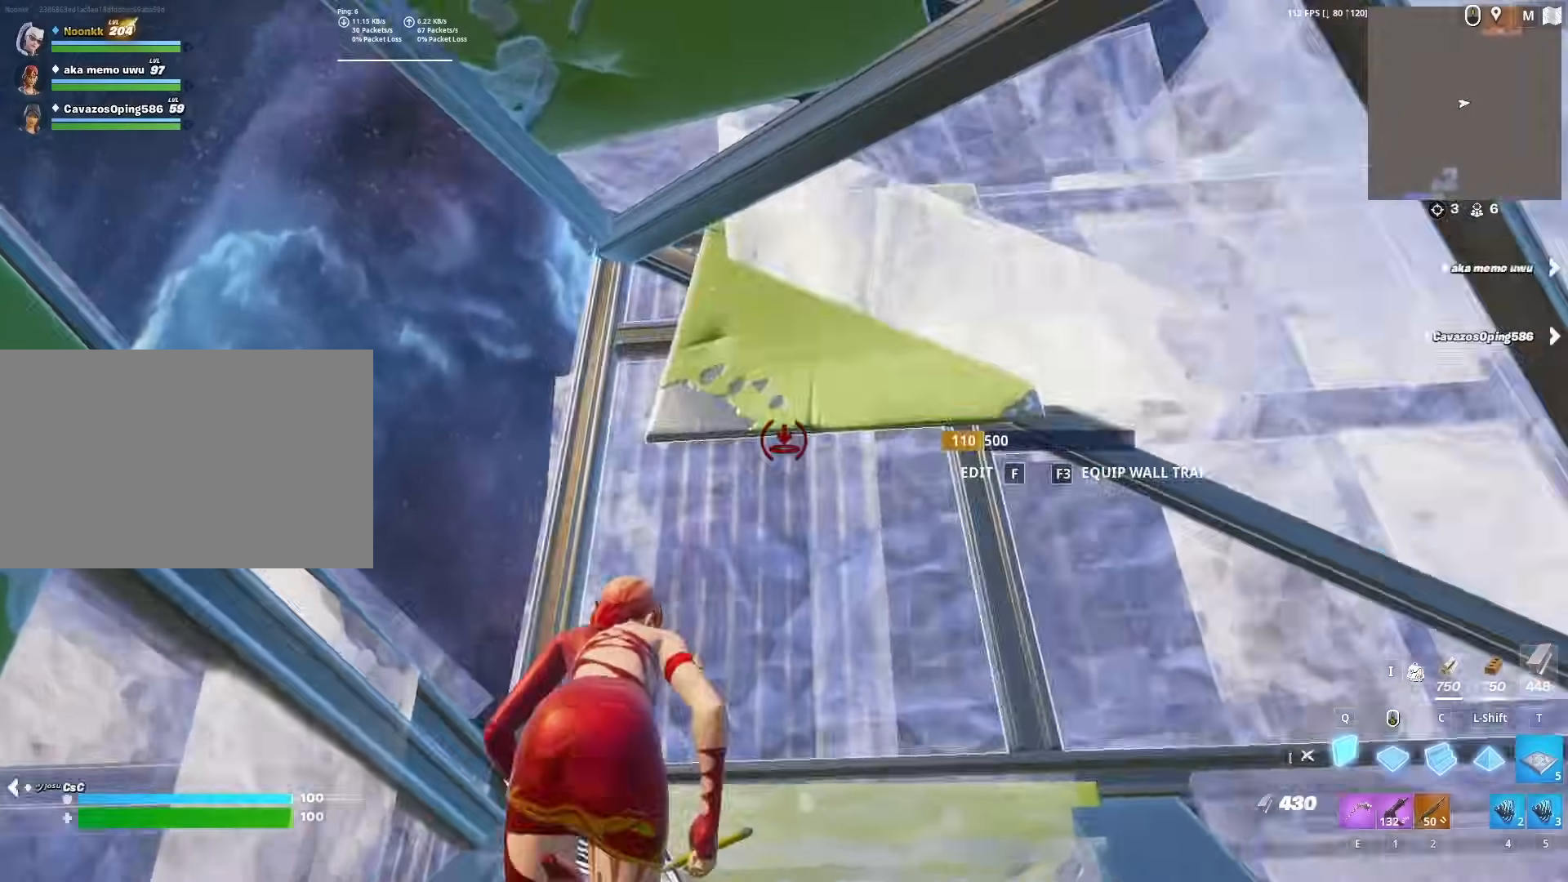
{"keys": ["shift", "w"], "mouse": ["left"], "mouse_move": "right", "events": [[33, "2", "down"], [33, "mouse_left", "up"], [83, "2", "up"], [83, "f", "down"], [117, "mouse_left", "down"], [167, "f", "up"], [217, "a", "down"], [217, "mouse_left", "up"], [267, "mouse_left", "down"], [400, "a", "up"], [450, "shift", "down"]]}
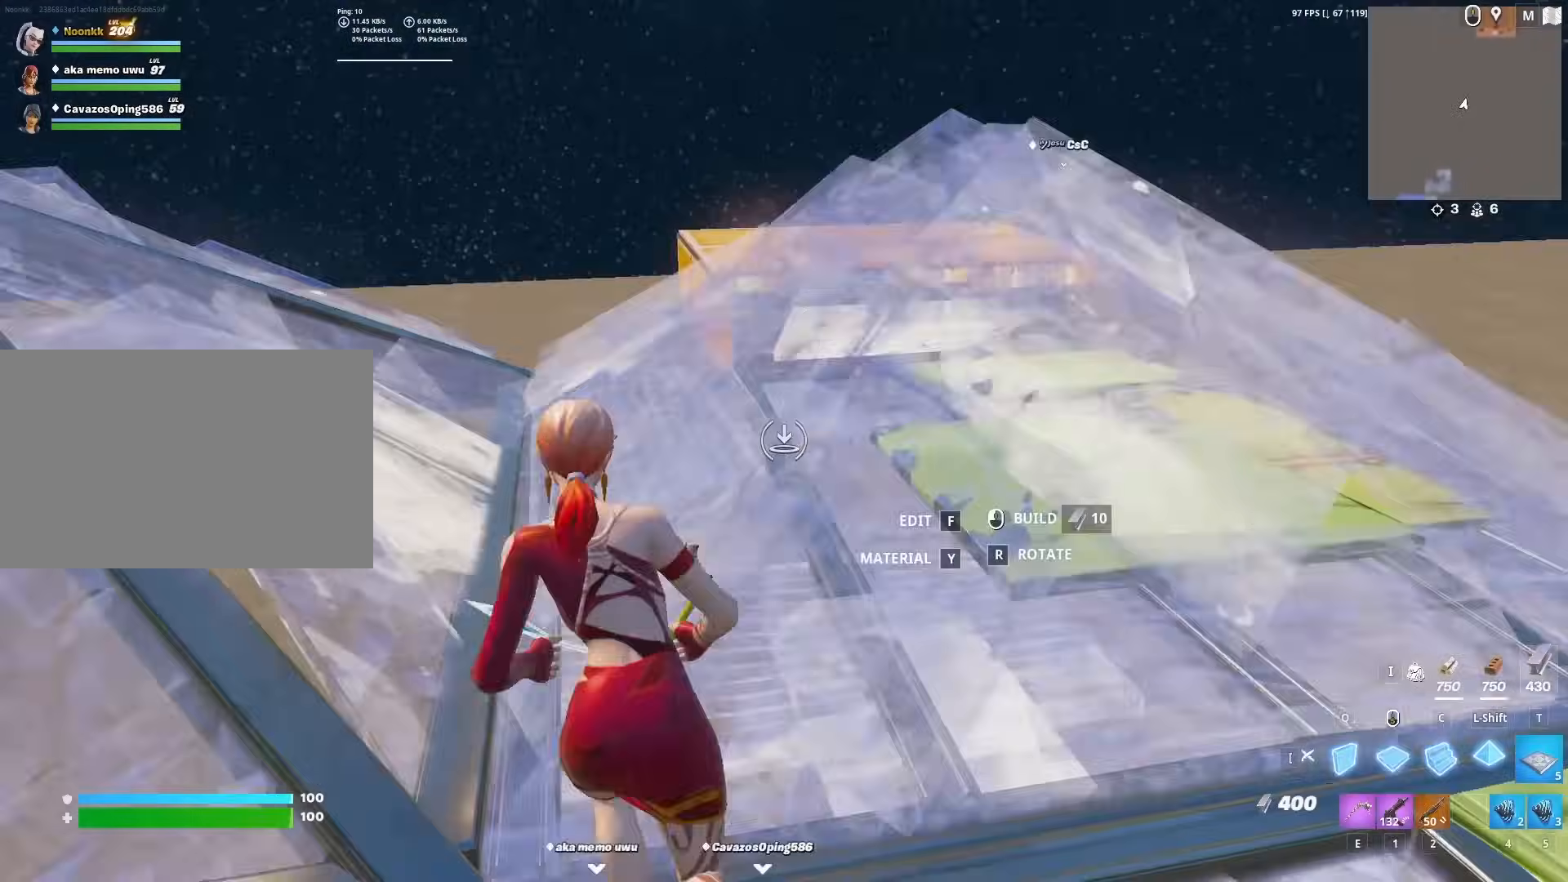
{"keys": ["f", "w"], "mouse": [], "mouse_move": "up", "events": [[50, "a", "down"], [50, "e", "down"], [50, "mouse_left", "up"], [83, "e", "up"], [83, "shift", "up"], [133, "f", "down"], [133, "mouse_left", "down"], [183, "a", "up"], [233, "f", "up"], [283, "q", "down"], [367, "e", "down"], [367, "q", "up"], [433, "e", "up"], [433, "mouse_left", "up"], [483, "f", "down"]]}
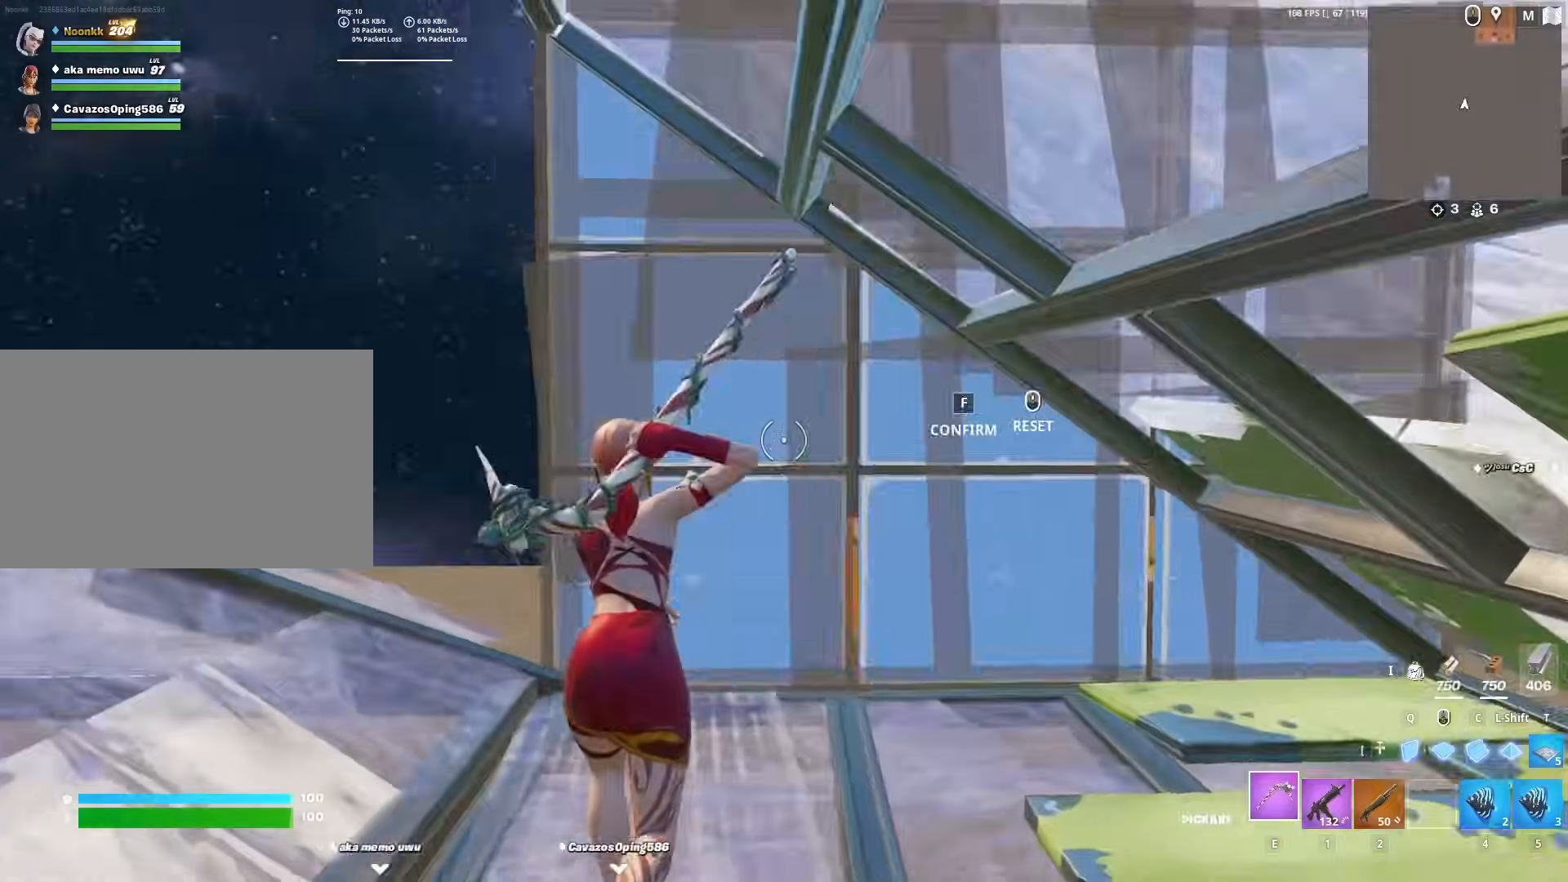
{"keys": ["f", "w"], "mouse": [], "mouse_move": "left", "events": [[17, "mouse_left", "down"], [100, "a", "down"], [100, "f", "up"], [150, "mouse_left", "up"], [200, "mouse_left", "down"], [250, "a", "up"], [350, "c", "down"], [400, "c", "up"], [433, "2", "down"], [433, "mouse_left", "up"], [483, "2", "up"], [483, "f", "down"]]}
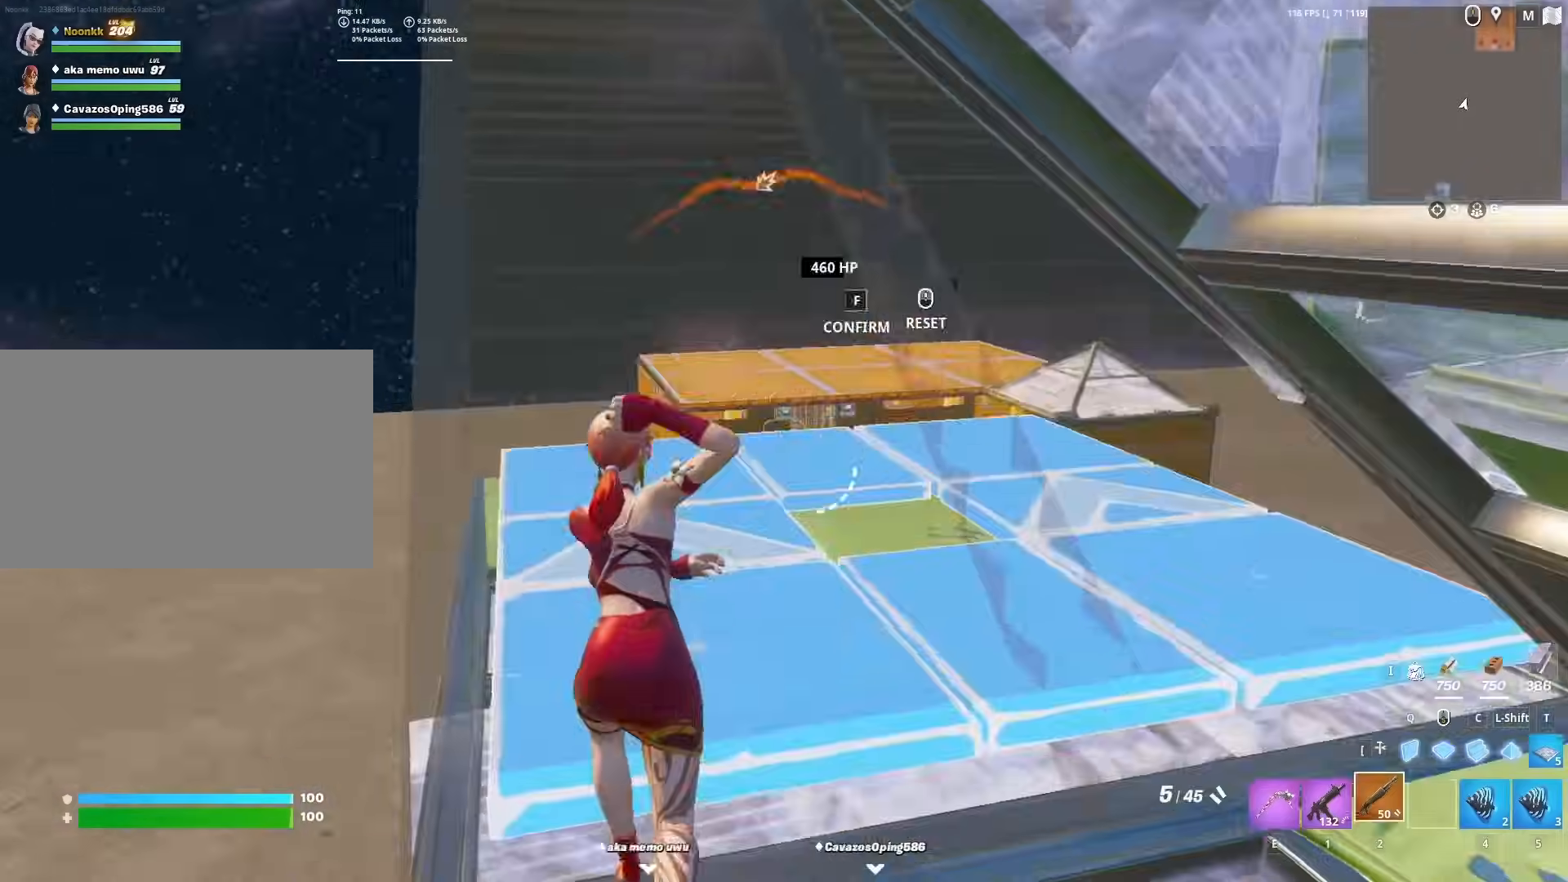
{"keys": ["w"], "mouse": [], "mouse_move": "left", "events": [[33, "mouse_left", "down"], [83, "f", "up"], [133, "a", "down"], [500, "a", "up"], [500, "mouse_left", "up"]]}
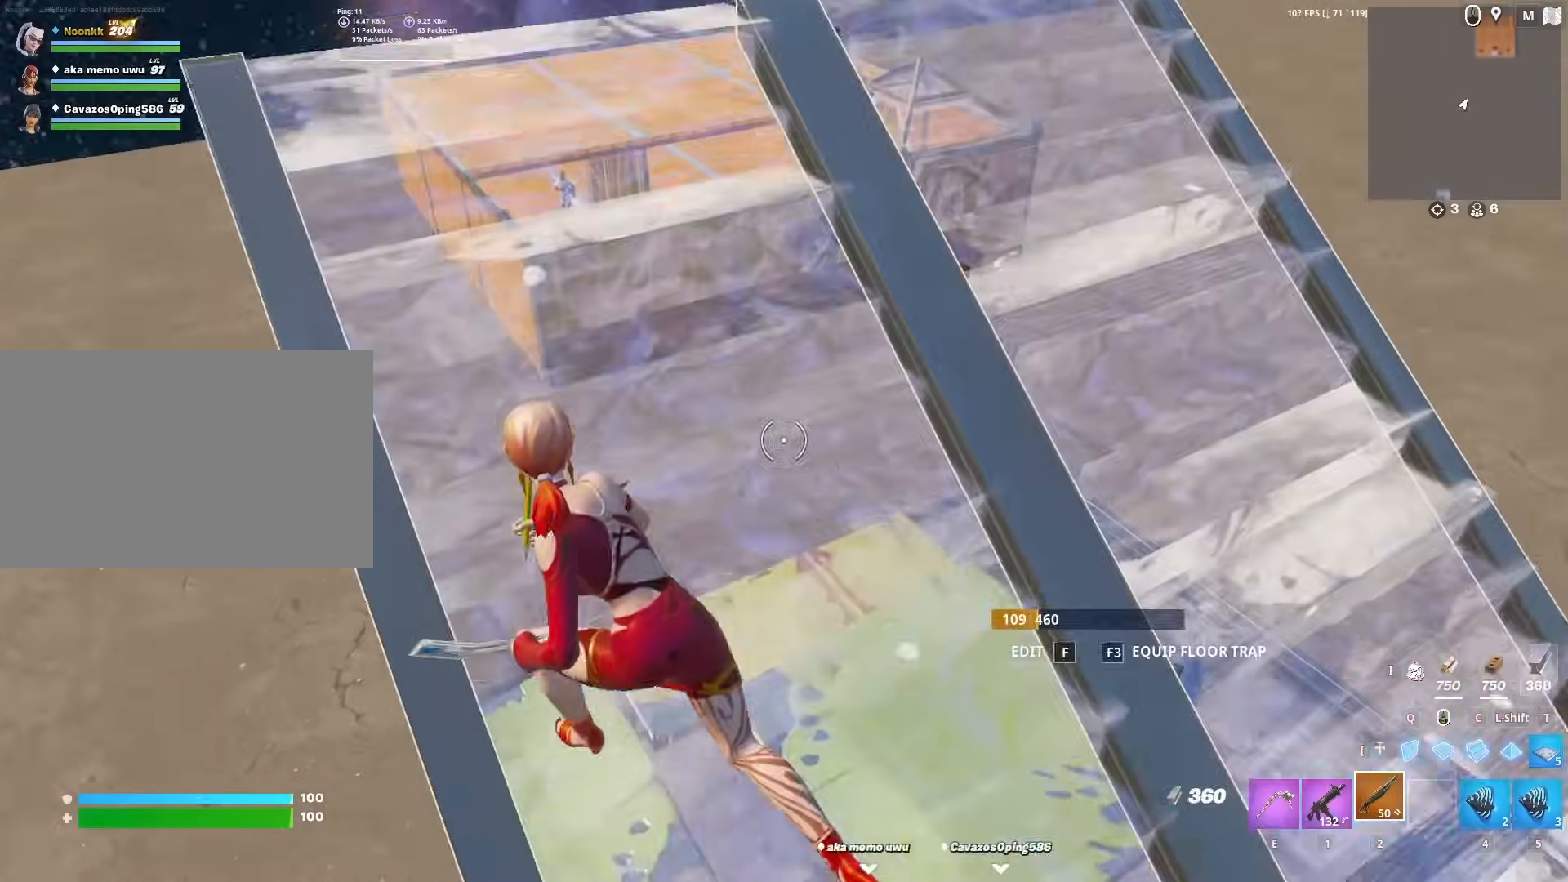
{"keys": ["q", "w"], "mouse": ["left"], "mouse_move": "right", "events": [[50, "mouse_left", "down"], [283, "c", "down"], [417, "c", "up"], [417, "q", "down"]]}
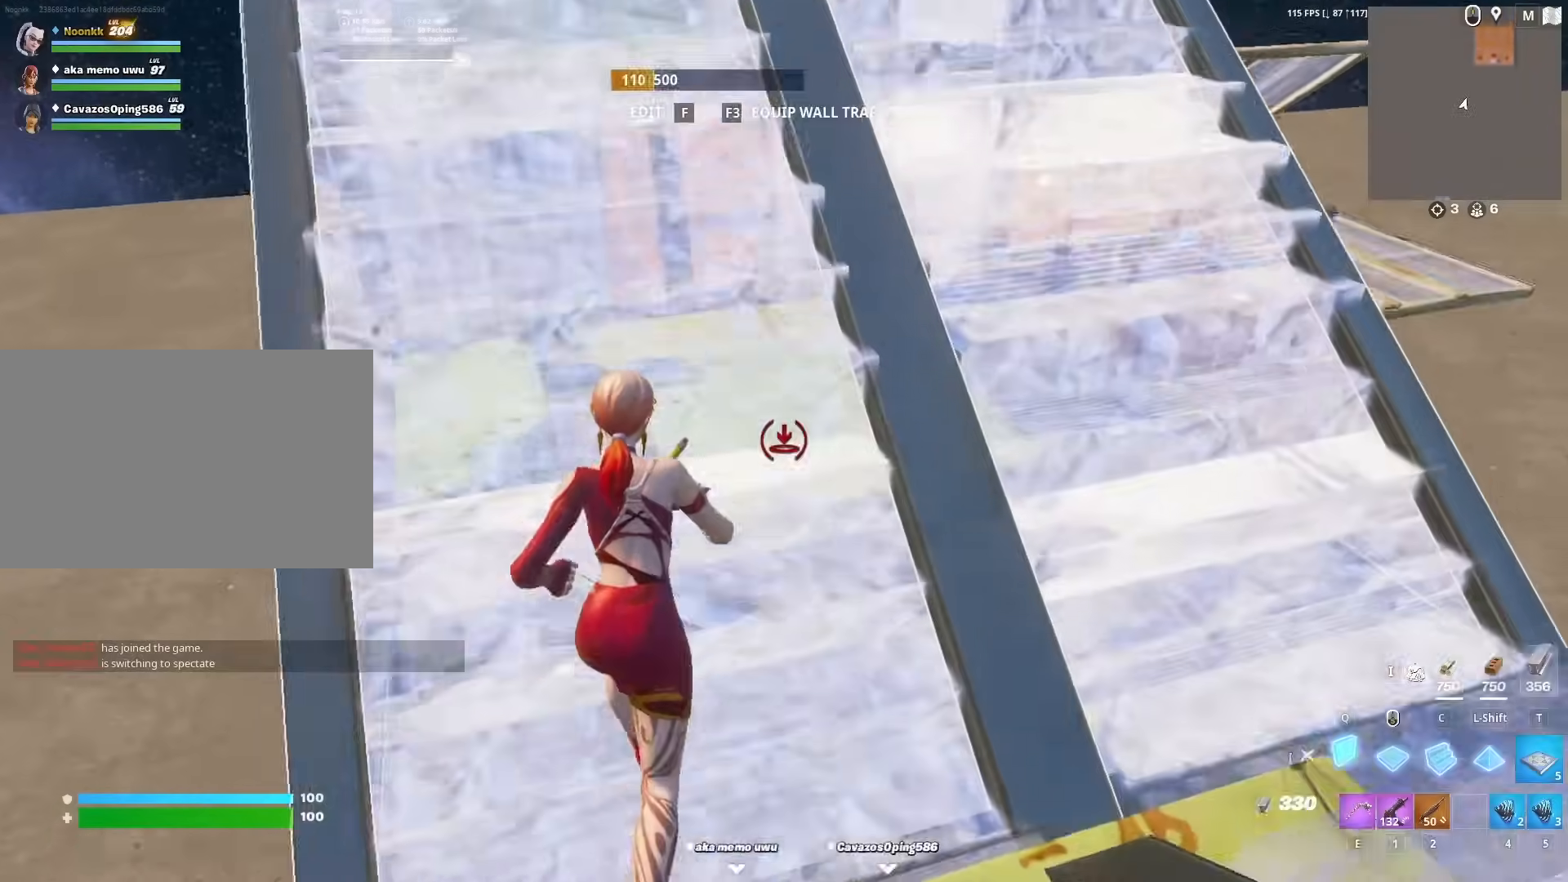
{"keys": ["a", "w"], "mouse": [], "mouse_move": "still", "events": [[17, "q", "up"], [67, "mouse_left", "up"], [117, "1", "down"], [117, "space", "down"], [167, "1", "up"], [250, "space", "up"], [300, "a", "down"]]}
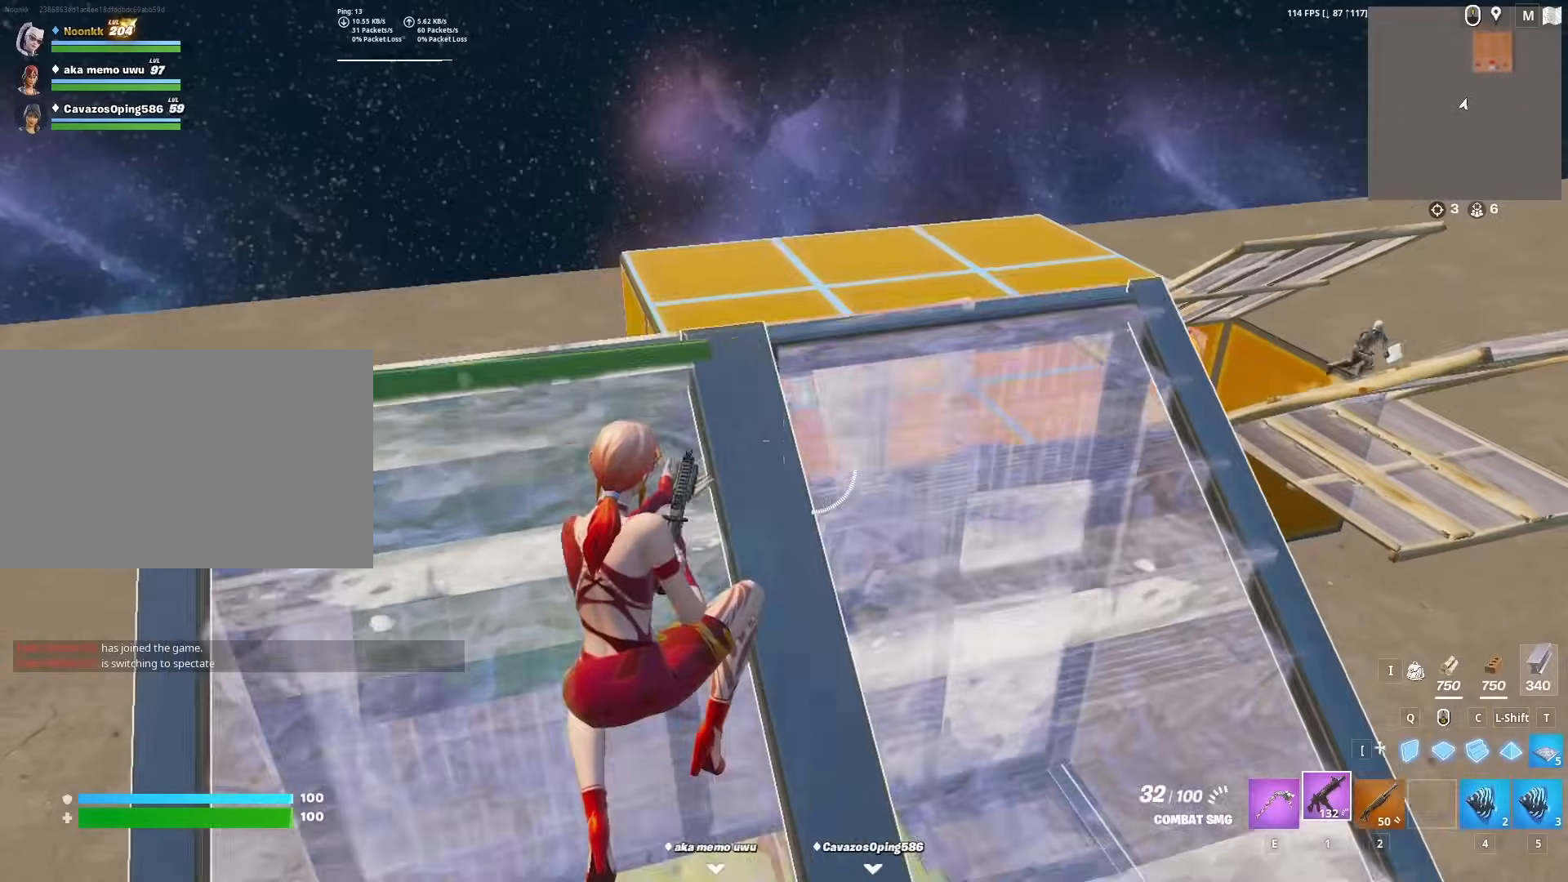
{"keys": ["space", "w"], "mouse": ["left"], "mouse_move": "right", "events": [[267, "a", "up"], [267, "mouse_left", "down"], [400, "q", "down"], [467, "q", "up"], [467, "space", "down"]]}
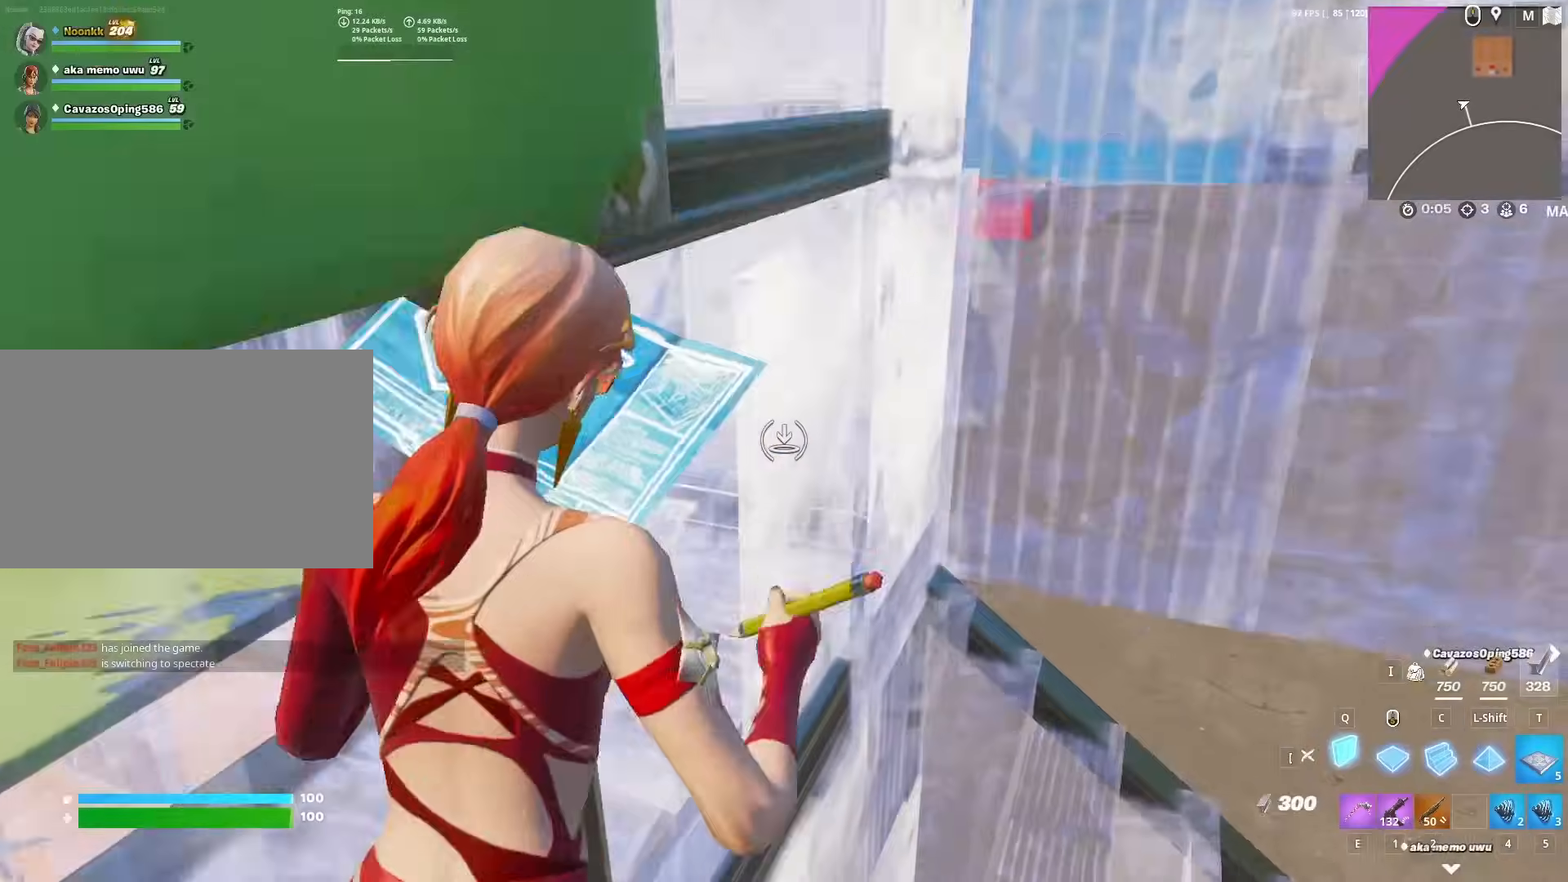
{"keys": ["w"], "mouse": [], "mouse_move": "down-left", "events": [[100, "space", "up"], [150, "c", "down"], [233, "c", "up"], [333, "2", "down"], [333, "mouse_left", "up"], [367, "2", "up"]]}
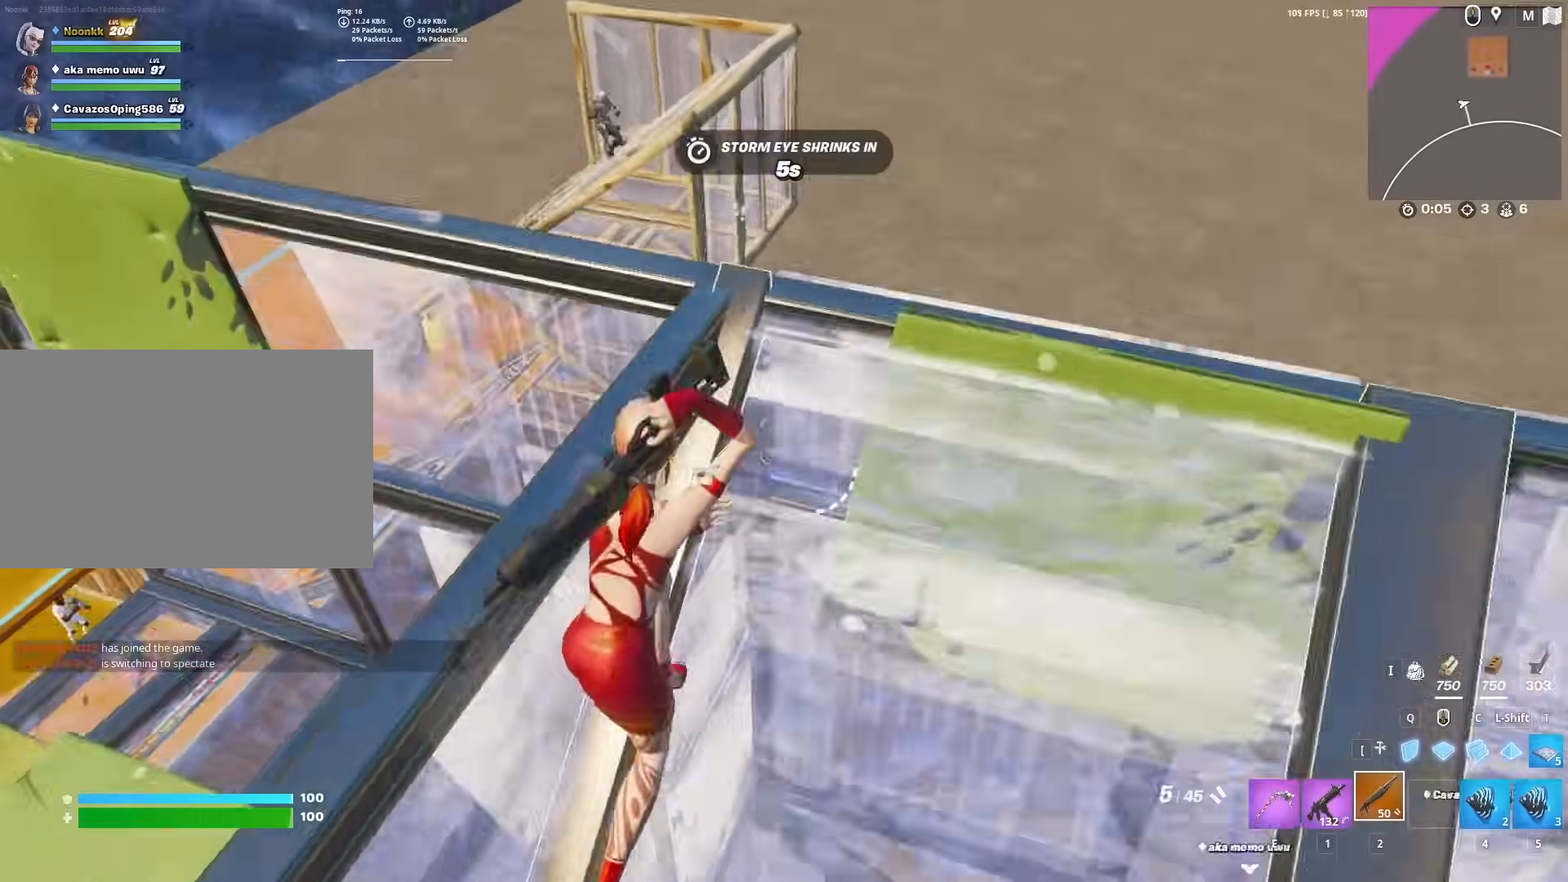
{"keys": ["a", "s"], "mouse": [], "mouse_move": "left", "events": [[17, "d", "down"], [200, "w", "up"], [300, "s", "down"], [333, "d", "up"], [433, "a", "down"]]}
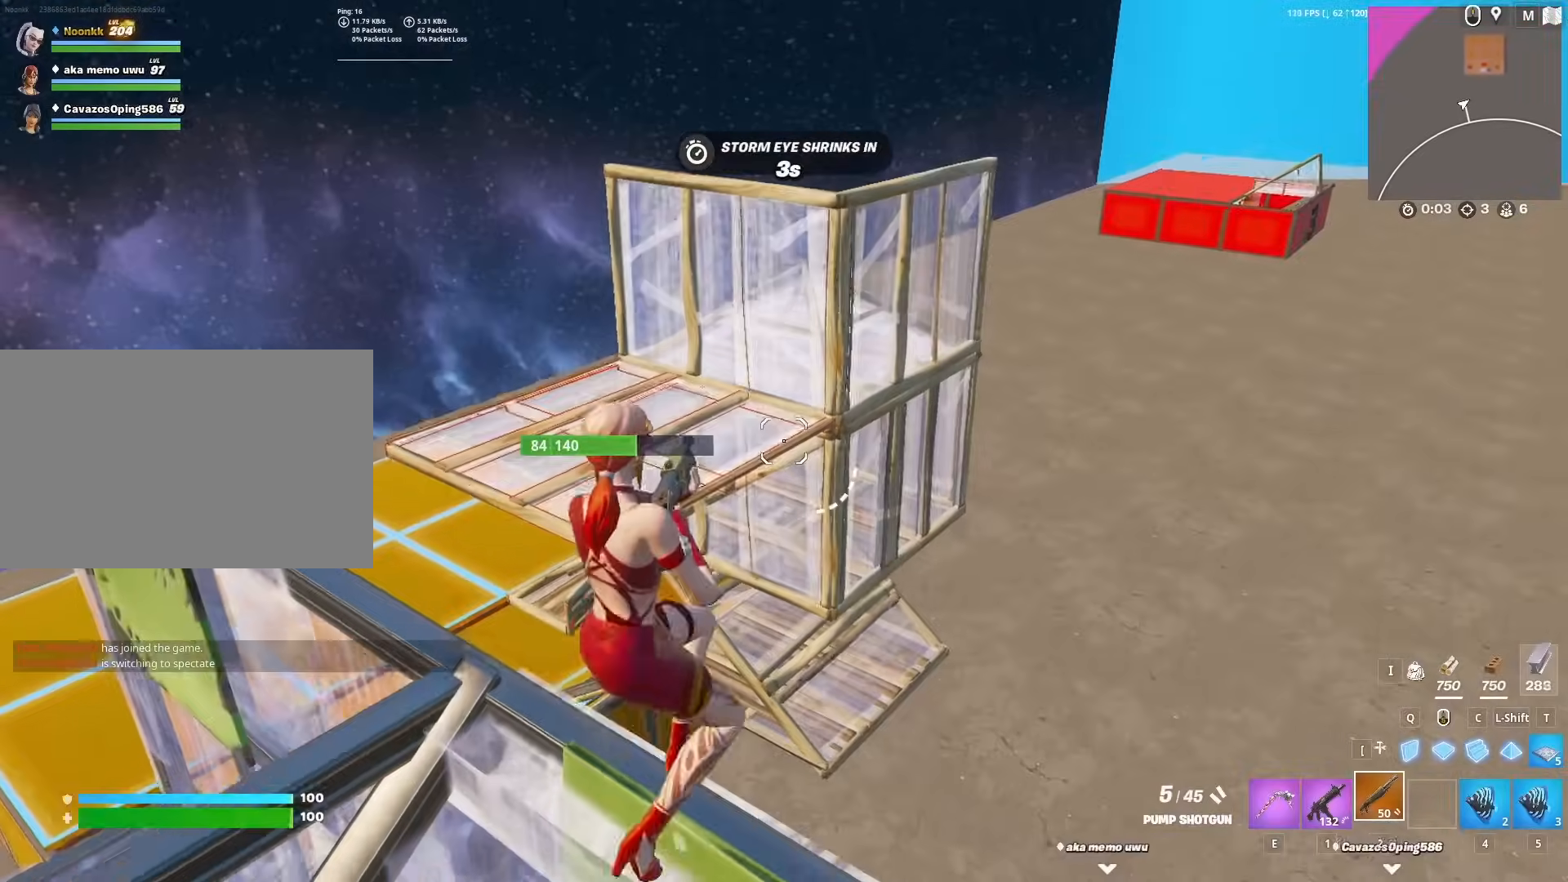
{"keys": ["d", "space", "w"], "mouse": ["left"], "mouse_move": "left", "events": [[33, "a", "up"], [33, "d", "down"], [217, "s", "up"], [300, "mouse_left", "down"], [350, "q", "down"], [450, "w", "down"], [500, "q", "up"], [500, "space", "down"]]}
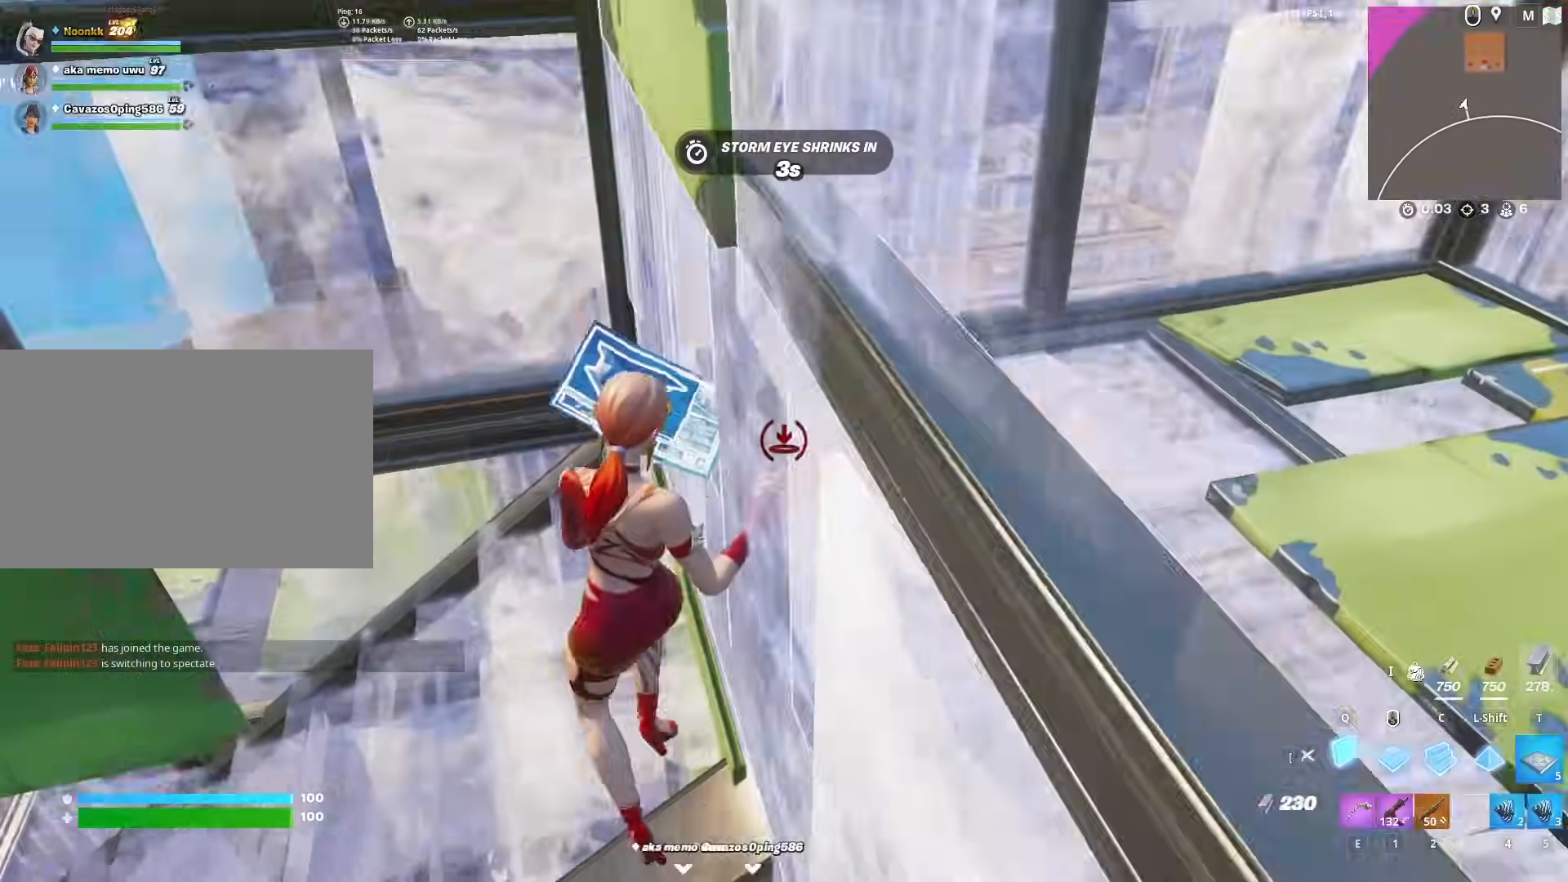
{"keys": ["w"], "mouse": ["left"], "mouse_move": "left", "events": [[33, "d", "up"], [133, "space", "up"], [183, "mouse_left", "up"], [383, "c", "down"], [467, "c", "up"], [467, "mouse_left", "down"]]}
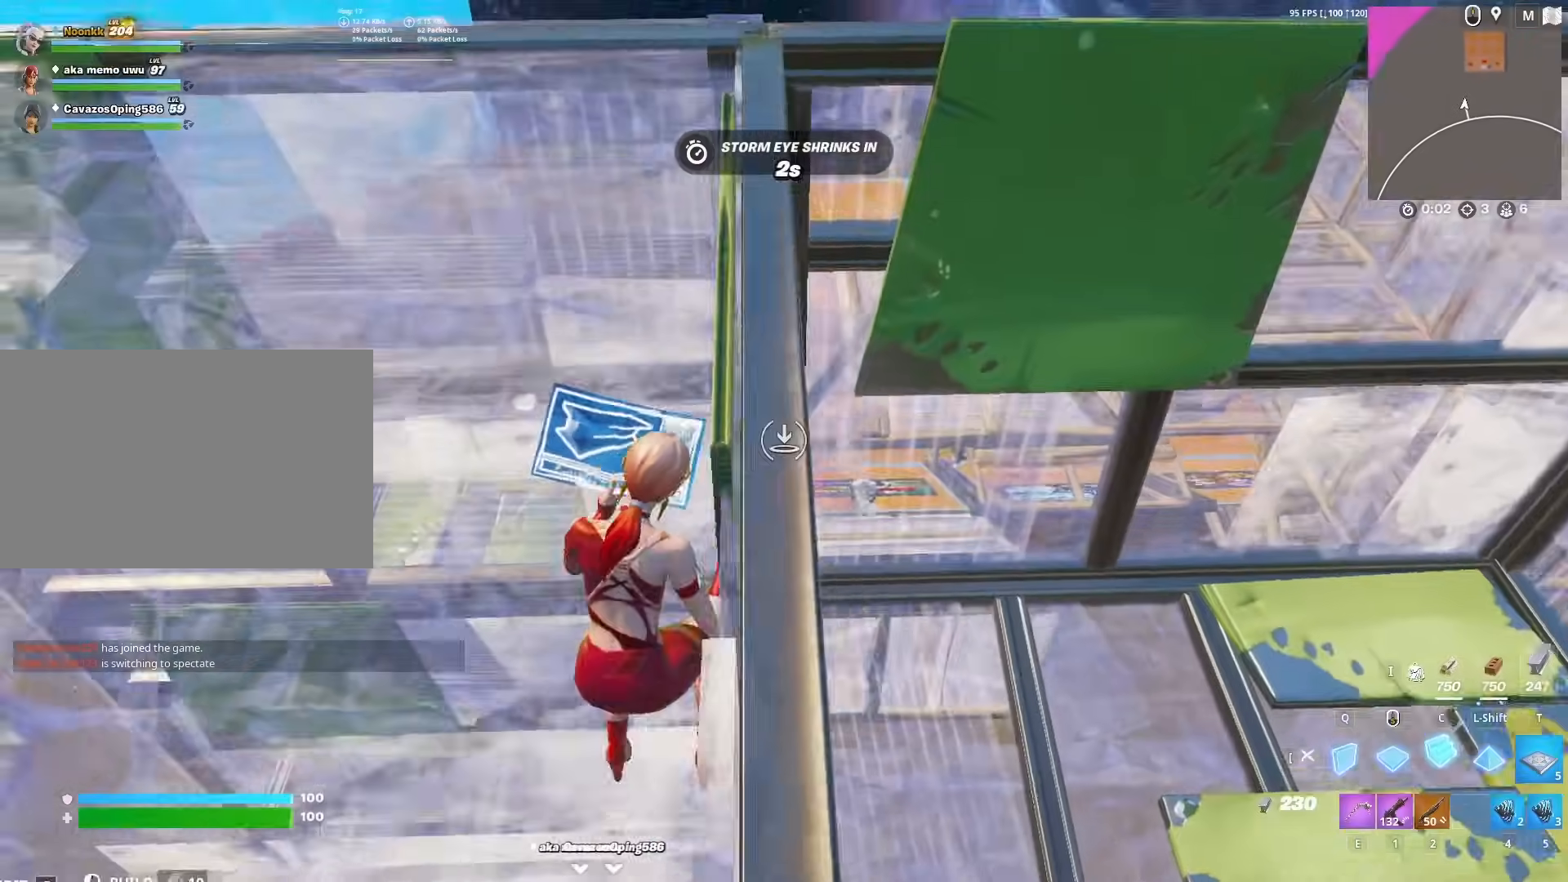
{"keys": ["a", "w"], "mouse": [], "mouse_move": "right", "events": [[17, "1", "down"], [67, "mouse_left", "up"], [117, "1", "up"], [300, "a", "down"], [383, "a", "up"], [483, "a", "down"]]}
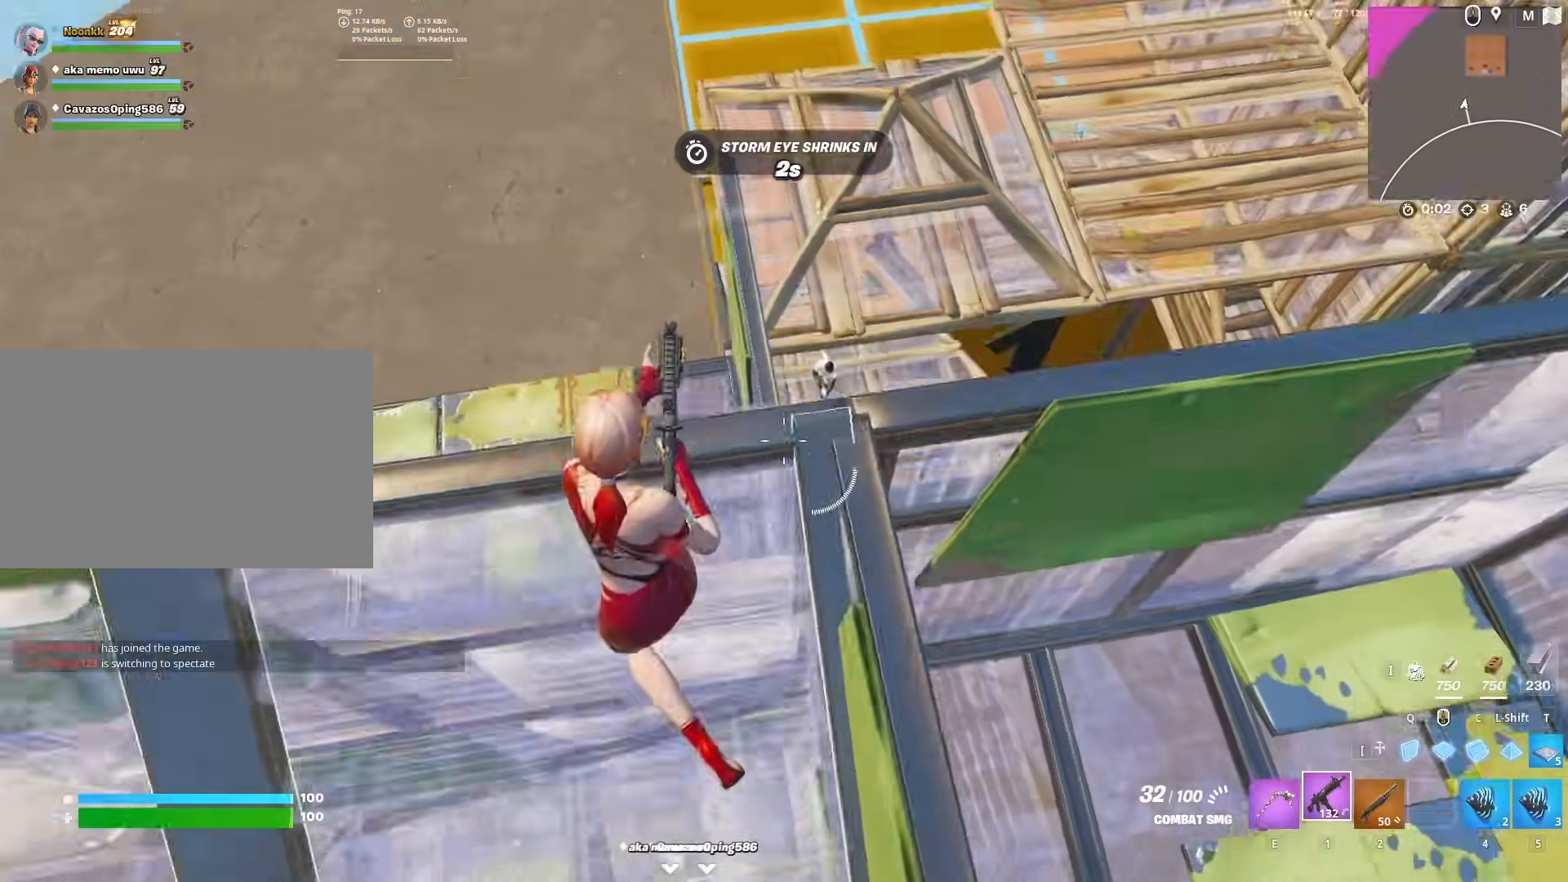
{"keys": ["d", "w"], "mouse": [], "mouse_move": "right", "events": [[183, "a", "up"], [317, "2", "down"], [317, "d", "down"], [450, "2", "up"]]}
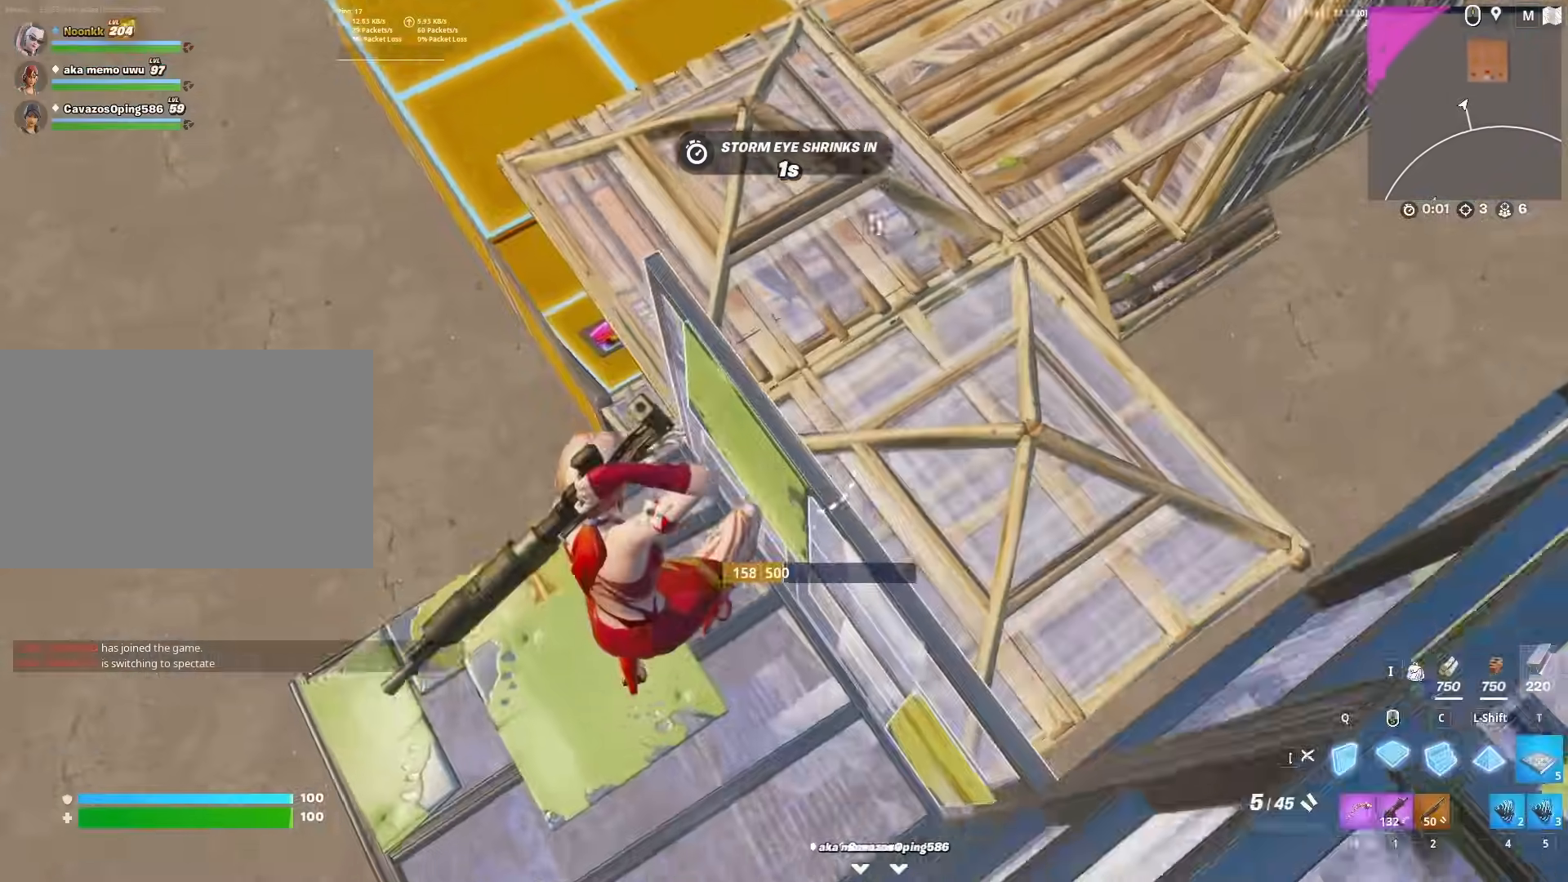
{"keys": ["d", "w"], "mouse": [], "mouse_move": "right", "events": [[50, "mouse_left", "down"], [133, "2", "down"], [183, "2", "up"], [183, "mouse_left", "up"]]}
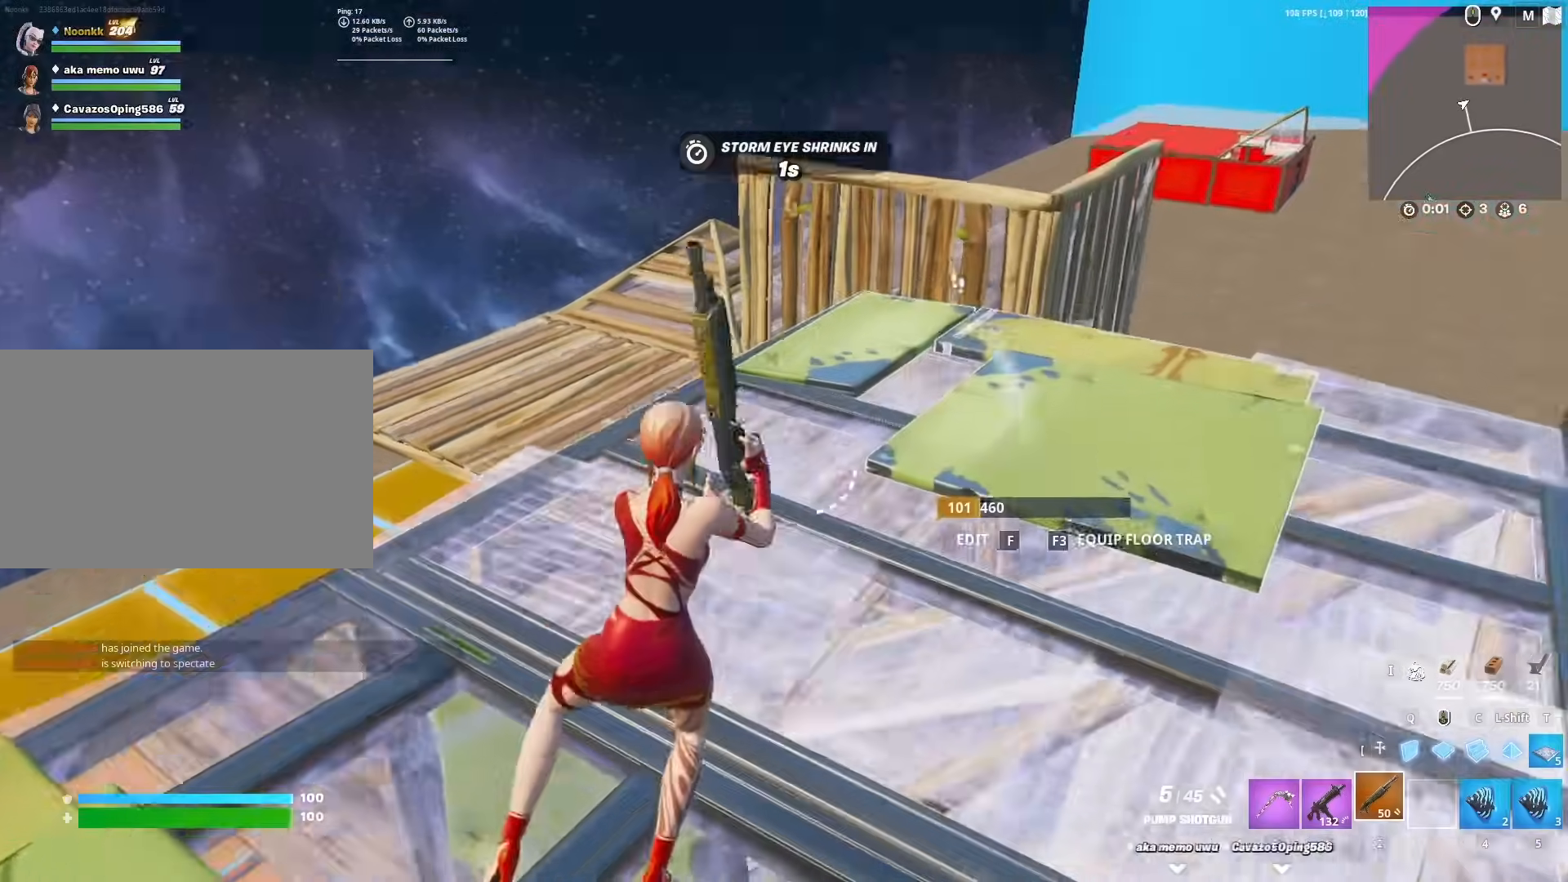
{"keys": ["a", "s"], "mouse": [], "mouse_move": "up-left", "events": [[17, "w", "up"], [150, "s", "down"], [200, "d", "up"], [283, "f", "down"], [333, "mouse_left", "down"], [383, "a", "down"], [383, "f", "up"], [383, "mouse_left", "up"]]}
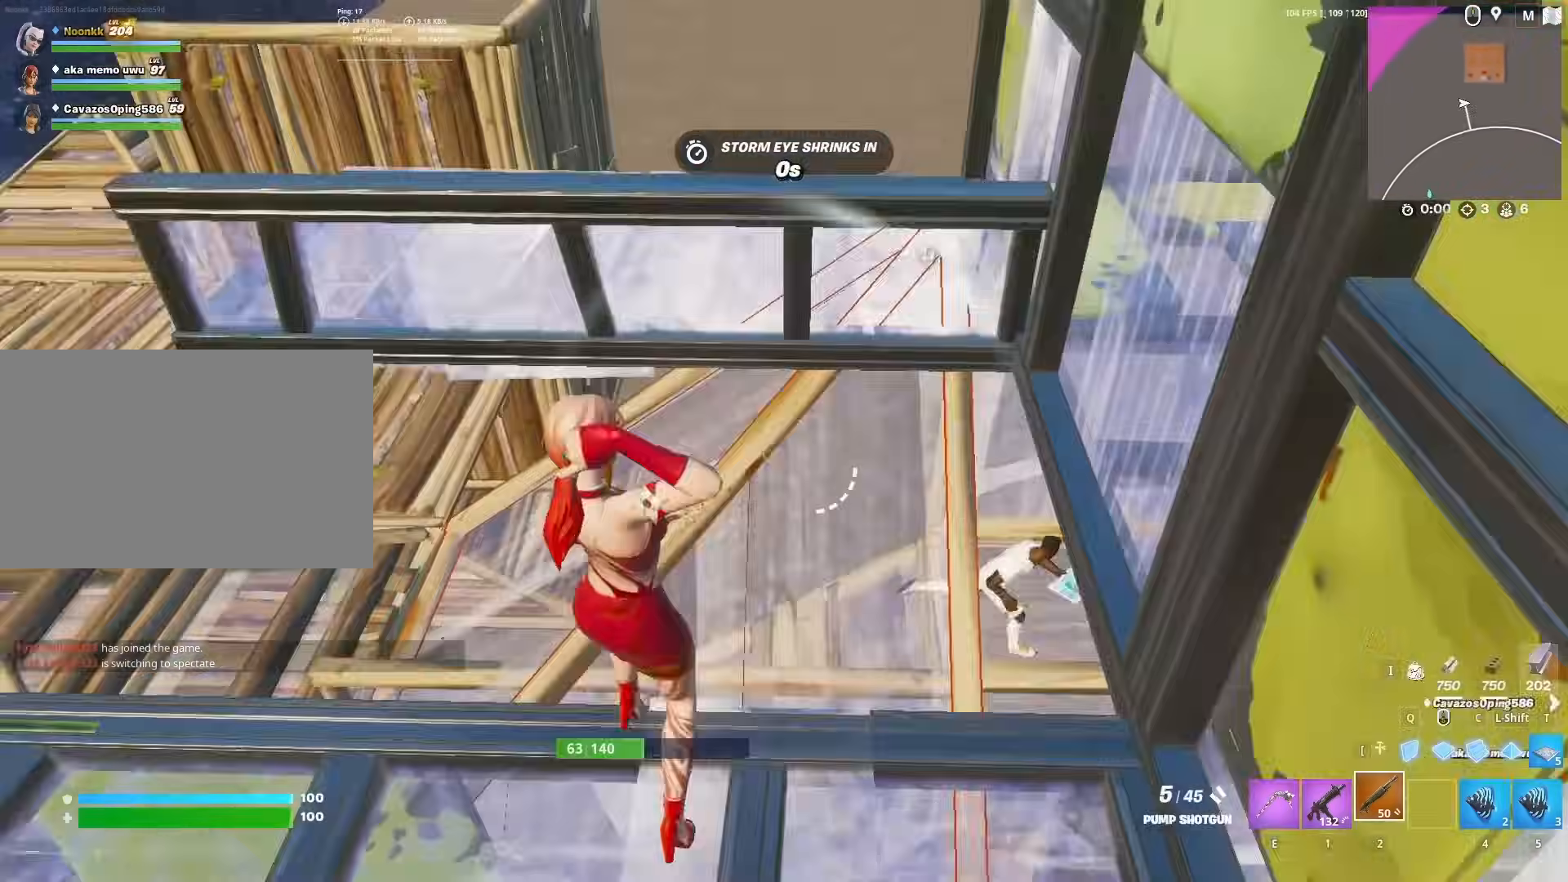
{"keys": ["s"], "mouse": ["left"], "mouse_move": "up", "events": [[317, "s", "up"], [450, "mouse_left", "down"], [450, "s", "down"], [500, "a", "up"]]}
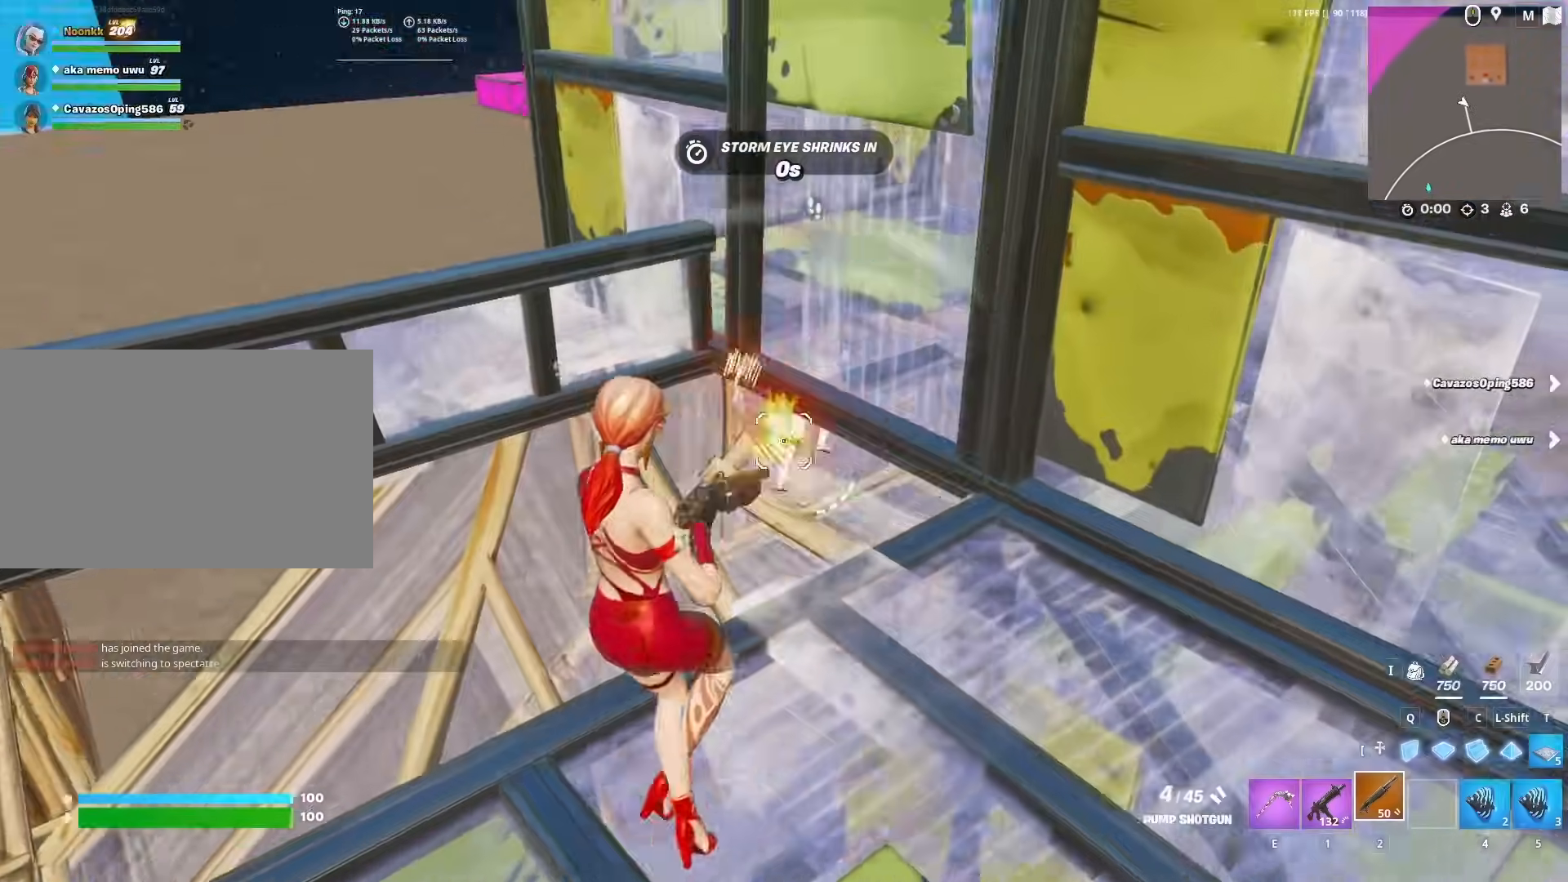
{"keys": ["w"], "mouse": ["left"], "mouse_move": "down", "events": [[50, "mouse_left", "up"], [100, "d", "down"], [100, "q", "down"], [133, "mouse_left", "down"], [183, "q", "up"], [183, "s", "up"], [233, "space", "down"], [283, "w", "down"], [317, "d", "up"], [367, "space", "up"]]}